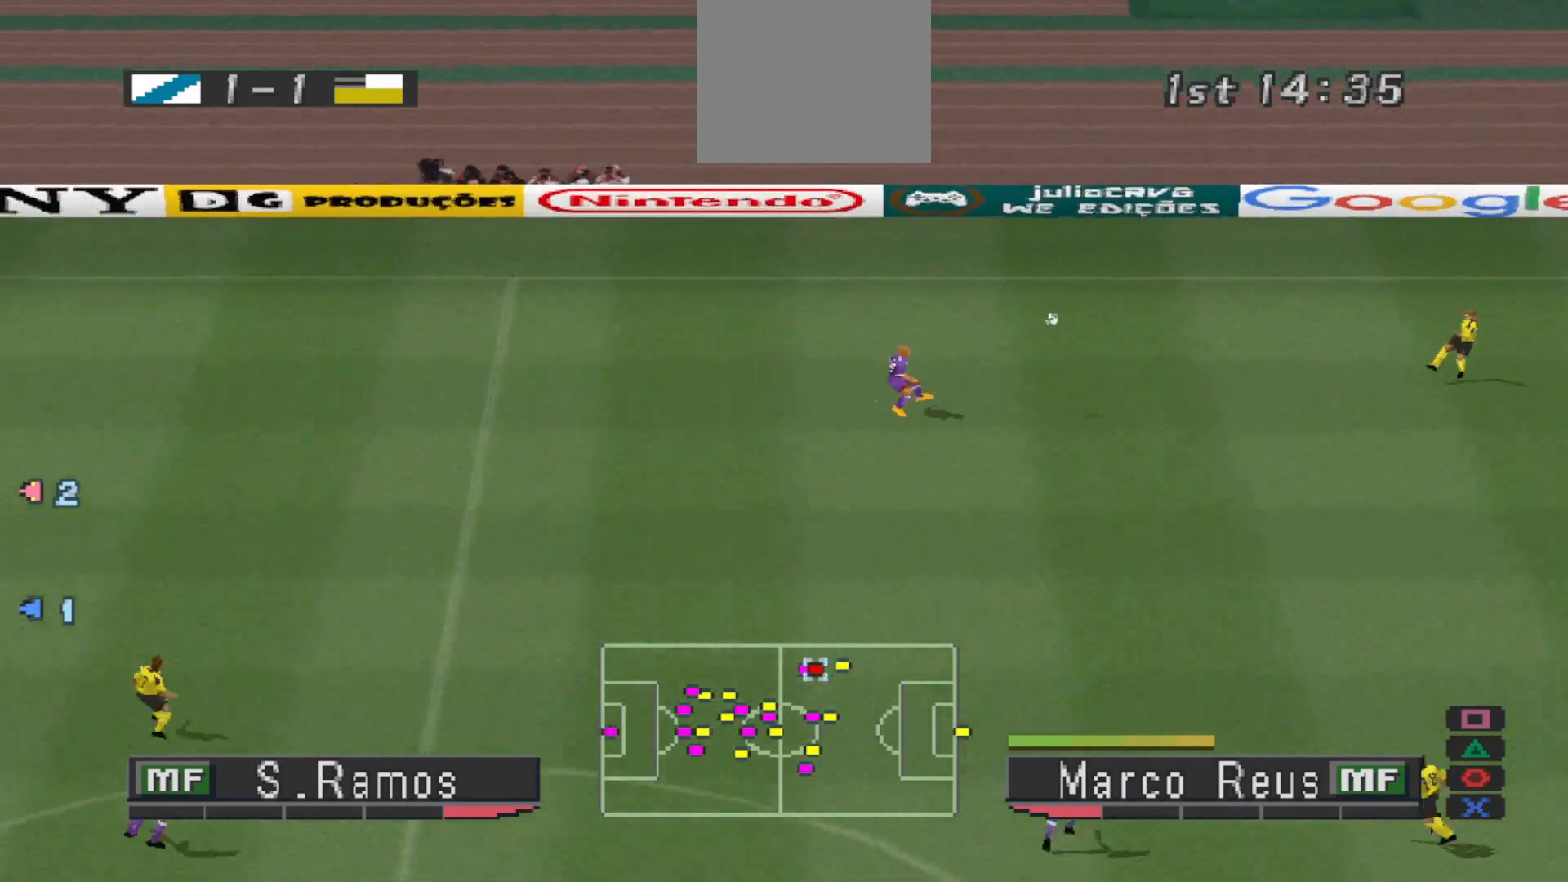
Gameplay with a controller (PlayStation layout); each line is a JSON object with the inputs held at the frame after it. "events" lists button and stick changes between this image and that frame as [ms after this image, input, new state], when the widget could be followed in between. Not read: left_stick right_stick.
{"buttons": ["R1", "DPAD_UP"], "events": [[267, "L1", "down"], [333, "L1", "up"], [467, "DPAD_UP", "down"], [500, "R1", "down"]]}
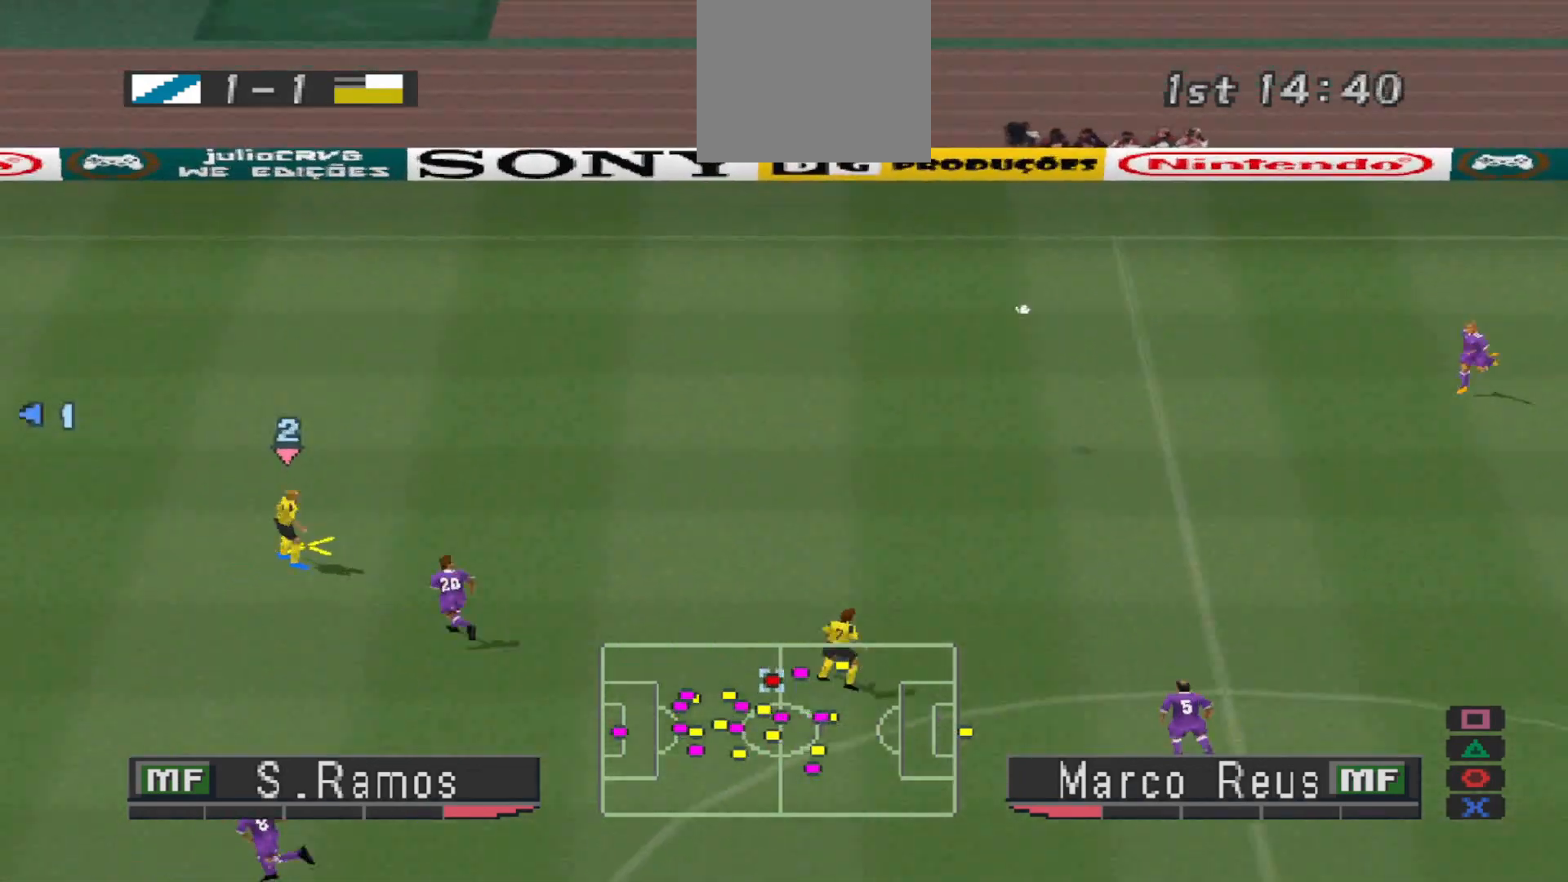
{"buttons": ["R1", "DPAD_UP", "DPAD_RIGHT"], "events": [[267, "L1", "down"], [367, "L1", "up"], [433, "DPAD_RIGHT", "down"]]}
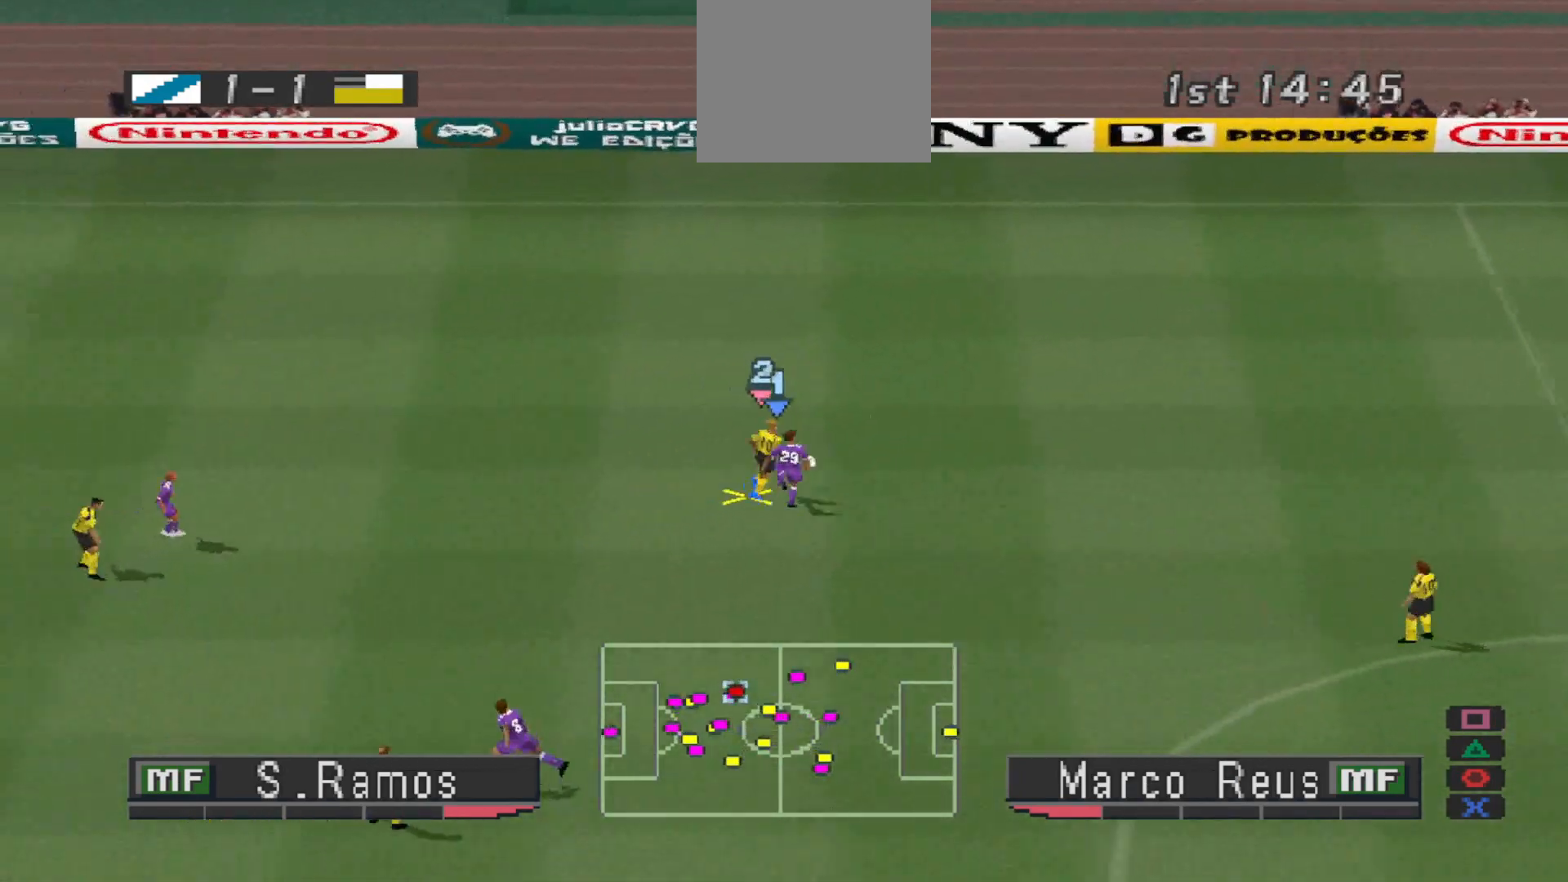
{"buttons": ["R1", "DPAD_UP"], "events": [[367, "DPAD_RIGHT", "up"]]}
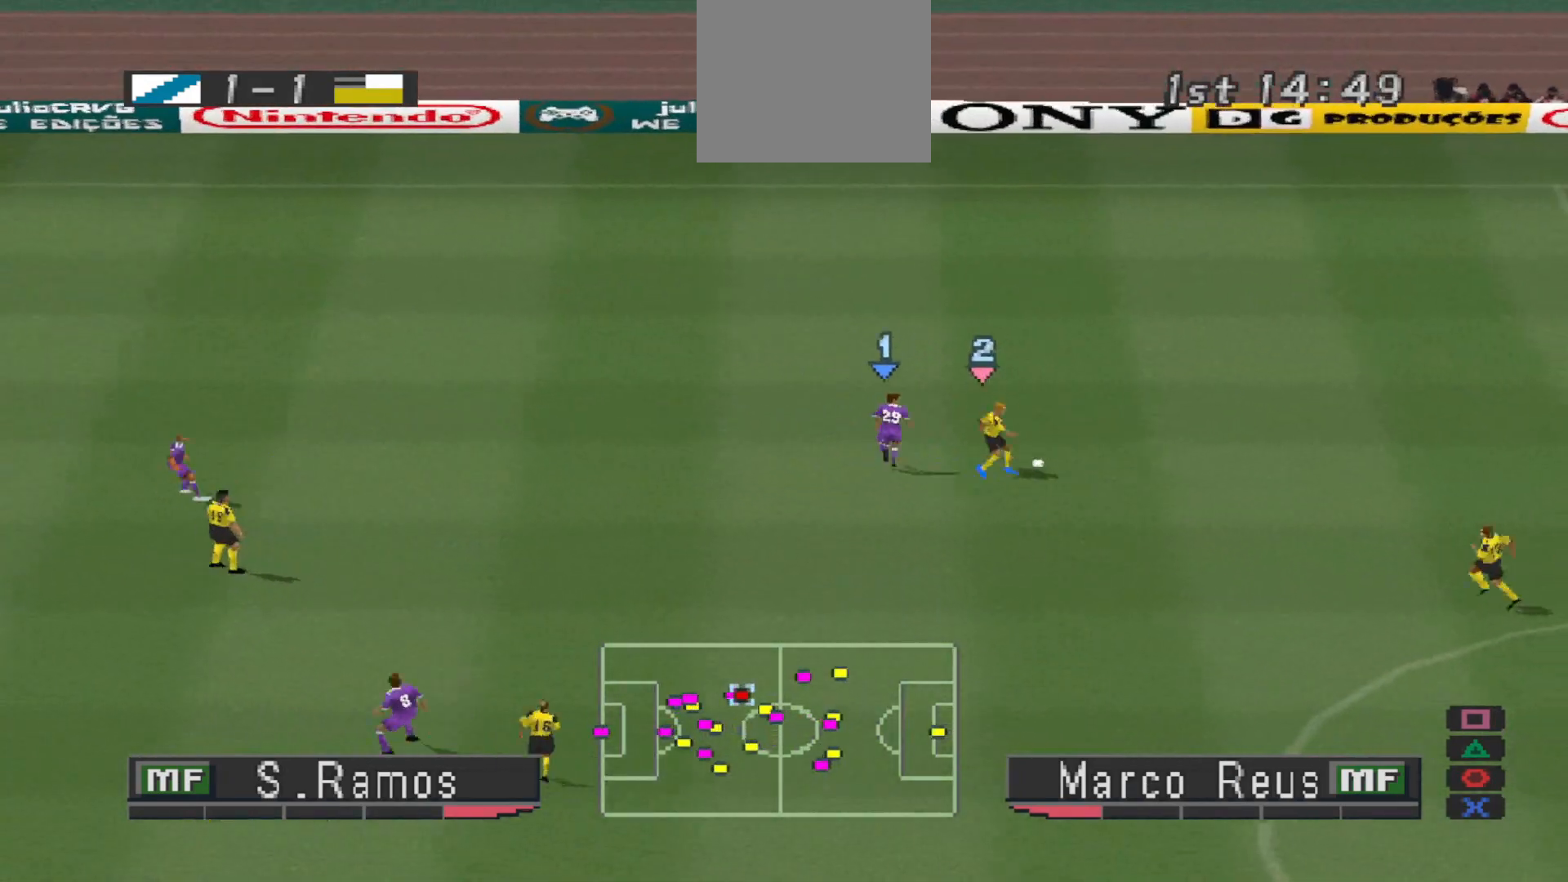
{"buttons": ["CROSS", "R1"], "events": [[100, "CROSS", "down"], [100, "DPAD_RIGHT", "down"], [200, "DPAD_UP", "up"], [267, "DPAD_RIGHT", "up"]]}
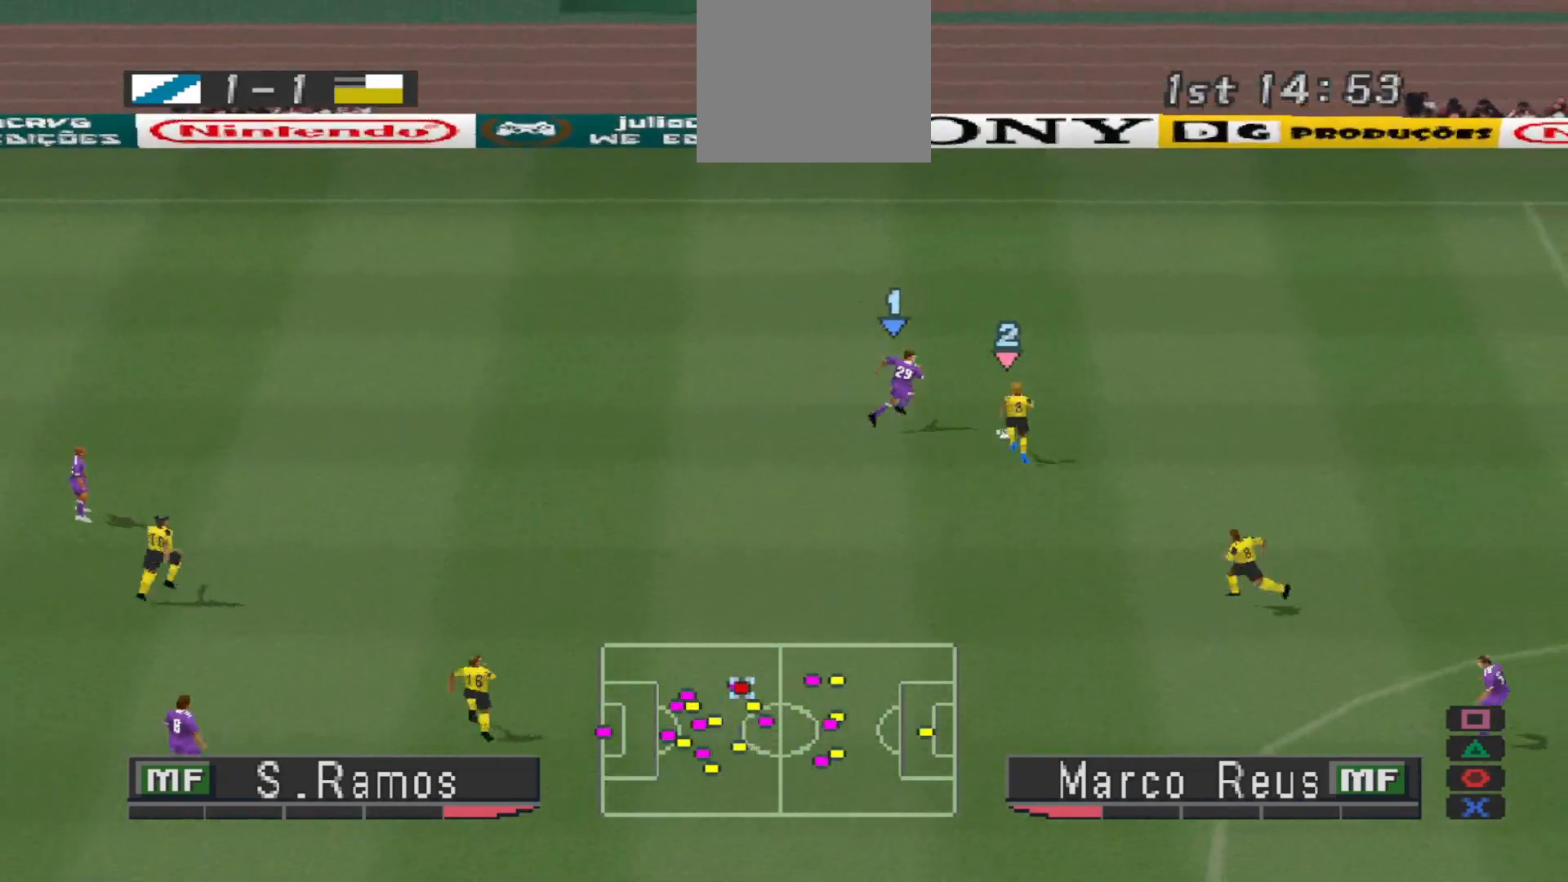
{"buttons": ["CROSS", "R1", "DPAD_RIGHT"], "events": [[500, "DPAD_RIGHT", "down"]]}
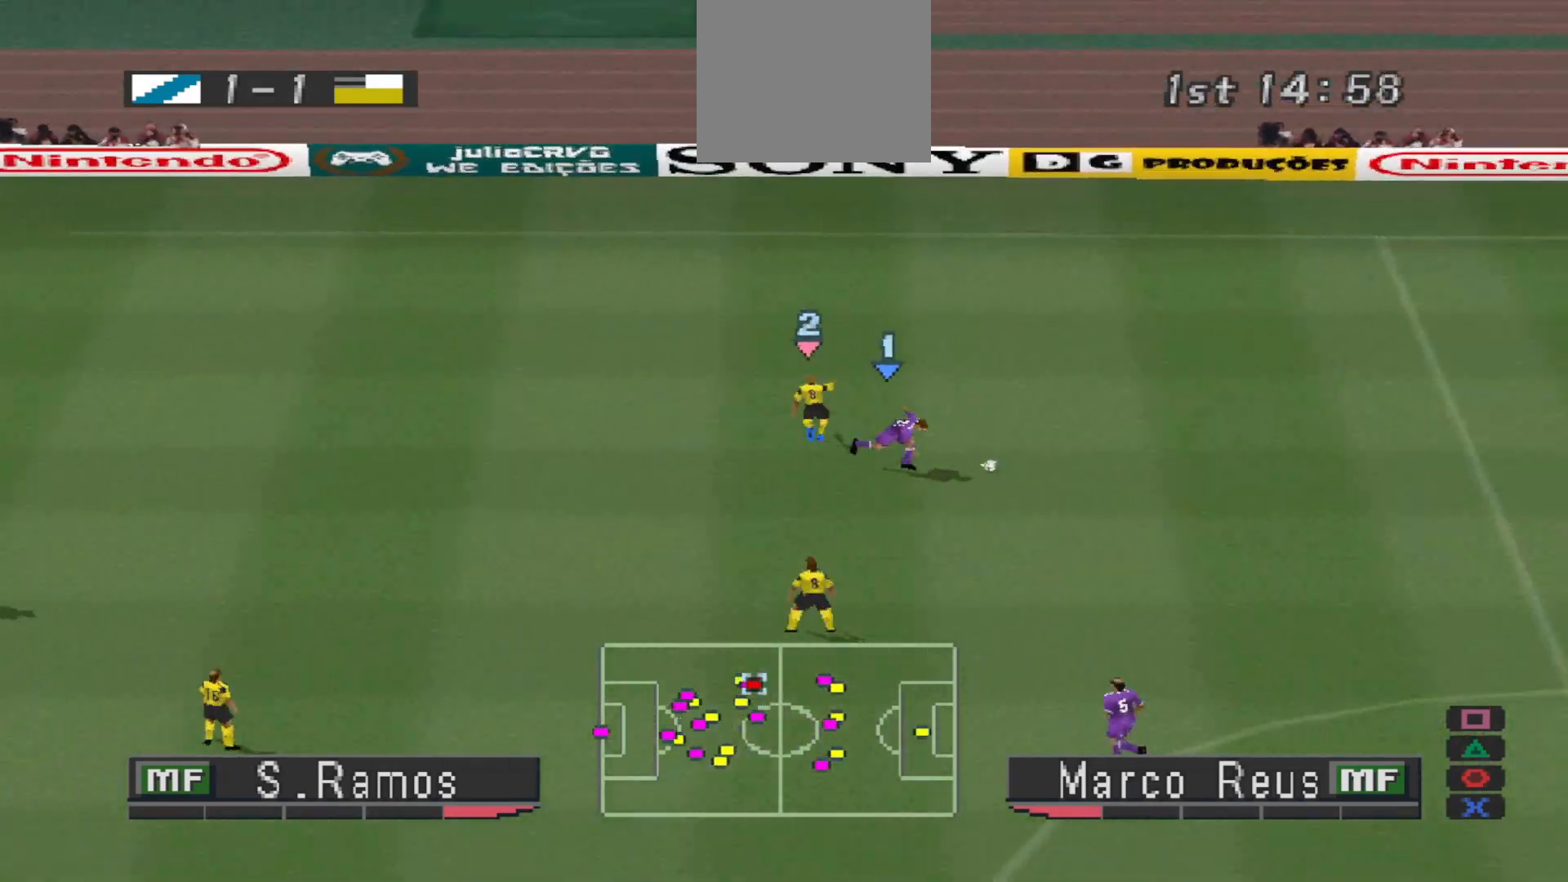
{"buttons": ["DPAD_RIGHT"], "events": [[33, "CROSS", "up"], [33, "R1", "up"]]}
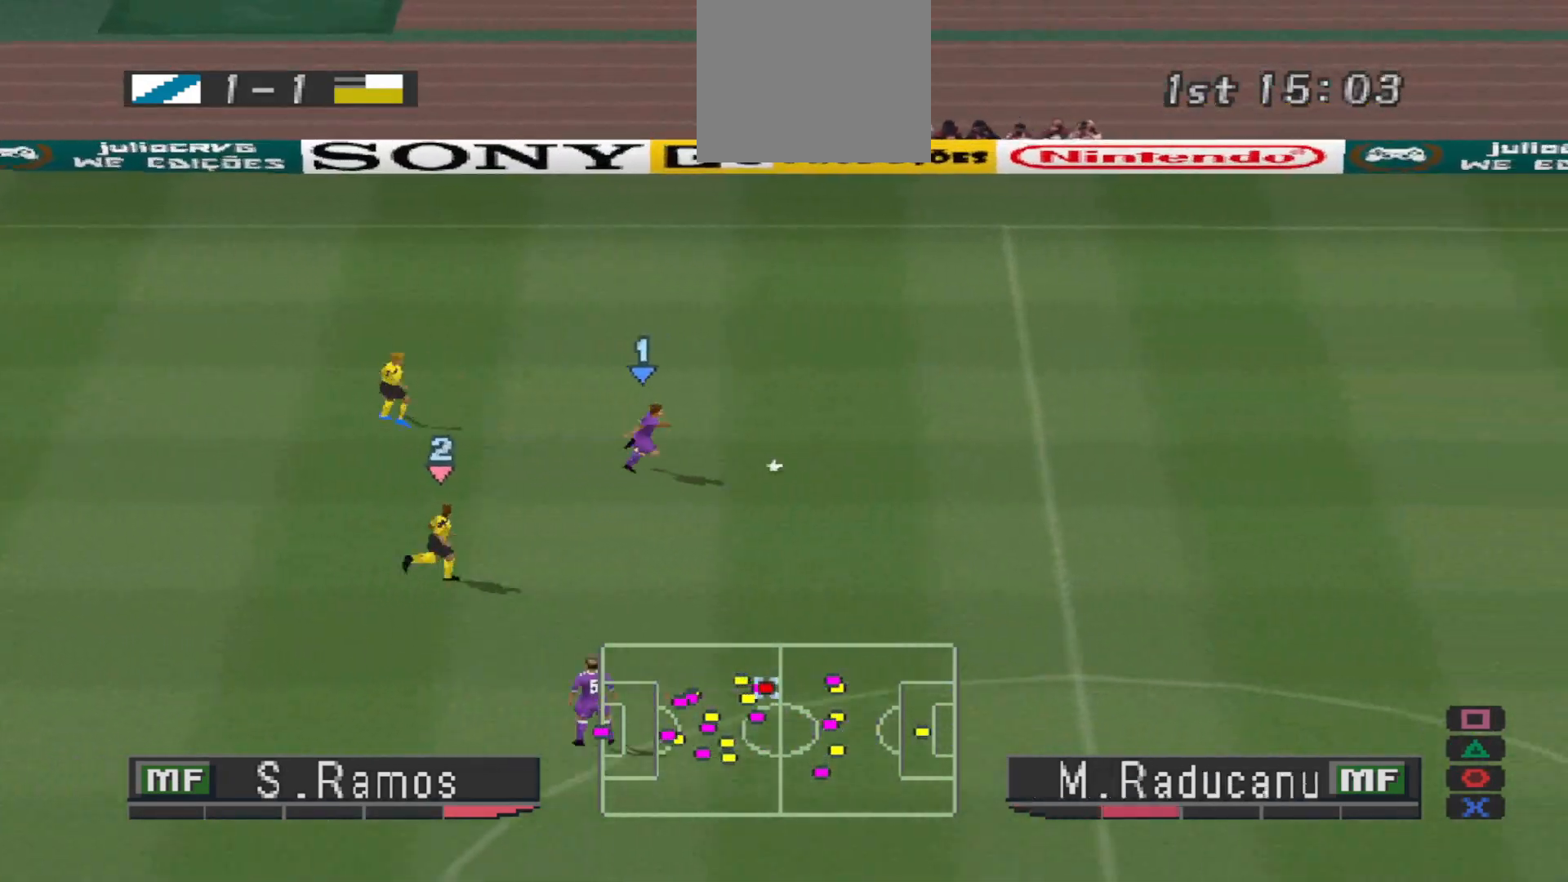
{"buttons": ["DPAD_RIGHT"], "events": []}
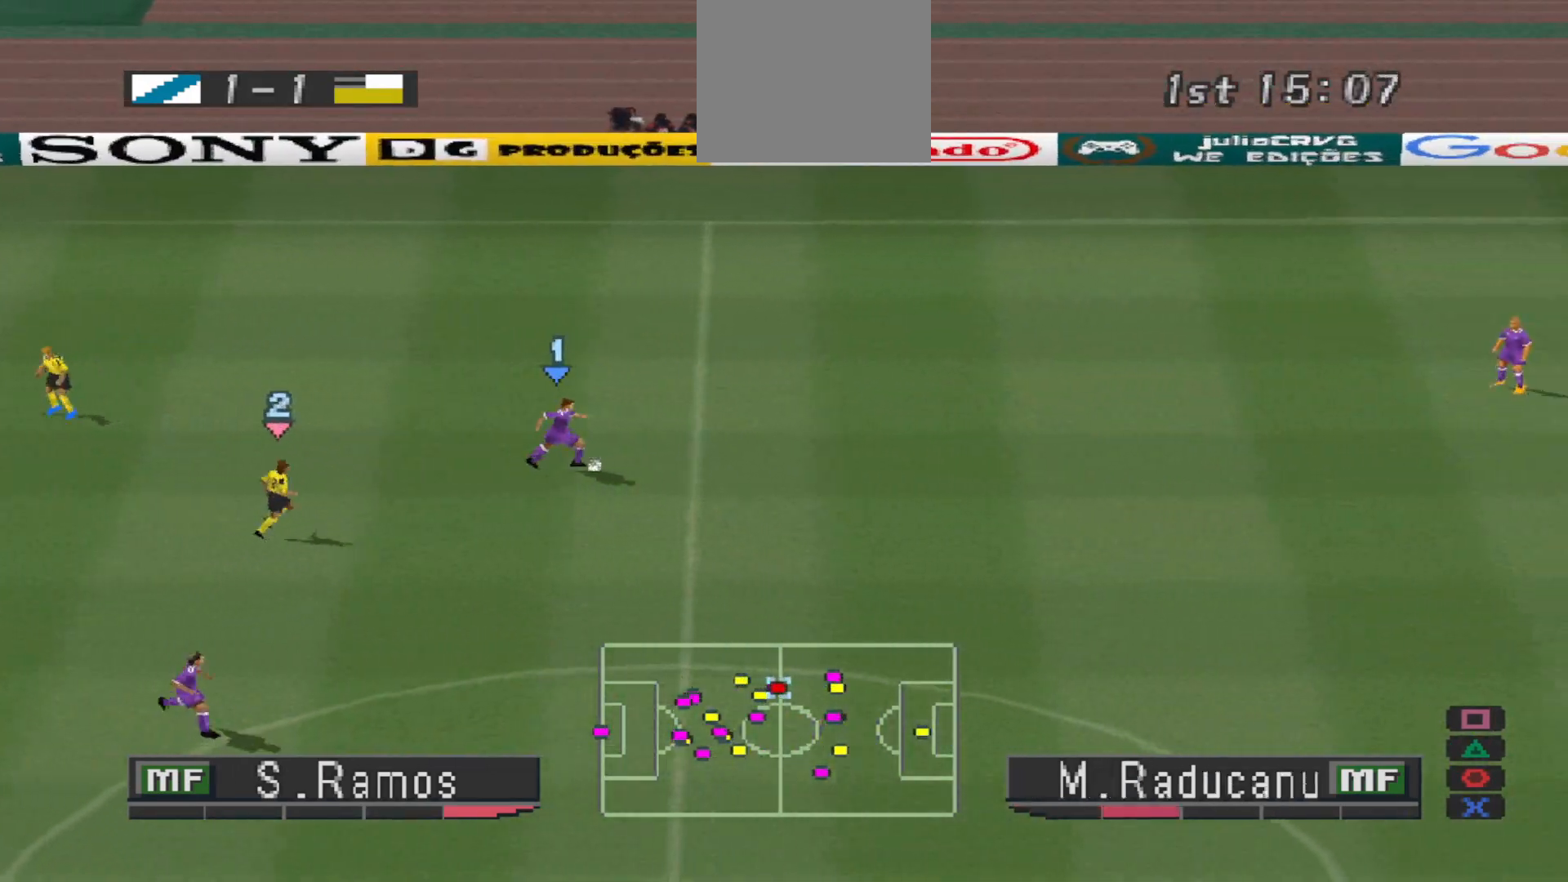
{"buttons": ["DPAD_DOWN", "DPAD_RIGHT"], "events": [[400, "DPAD_DOWN", "down"]]}
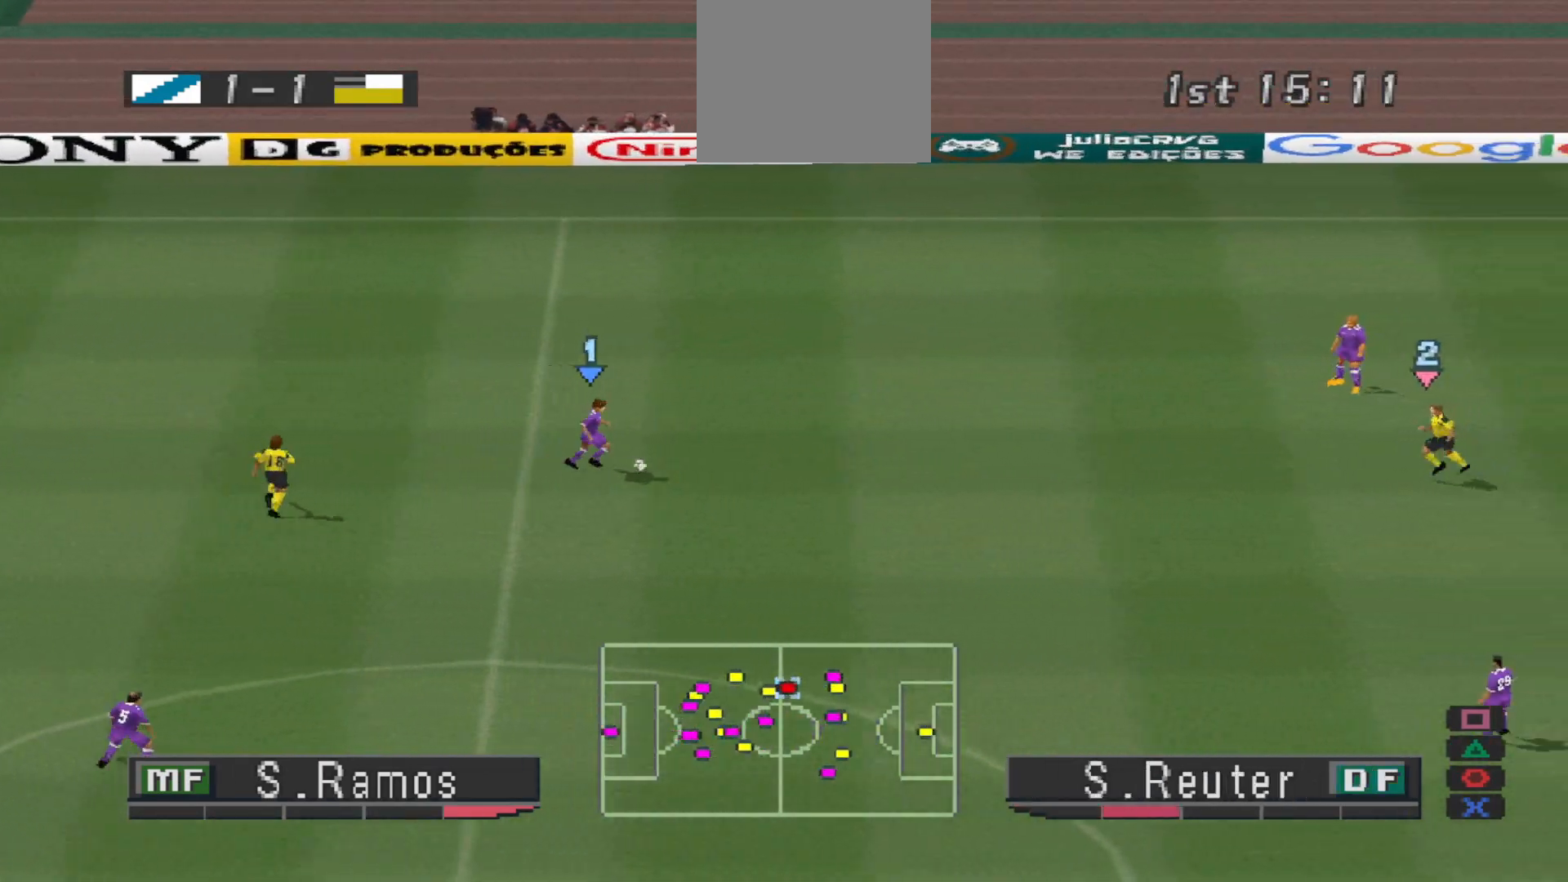
{"buttons": ["DPAD_DOWN"], "events": [[433, "DPAD_RIGHT", "up"]]}
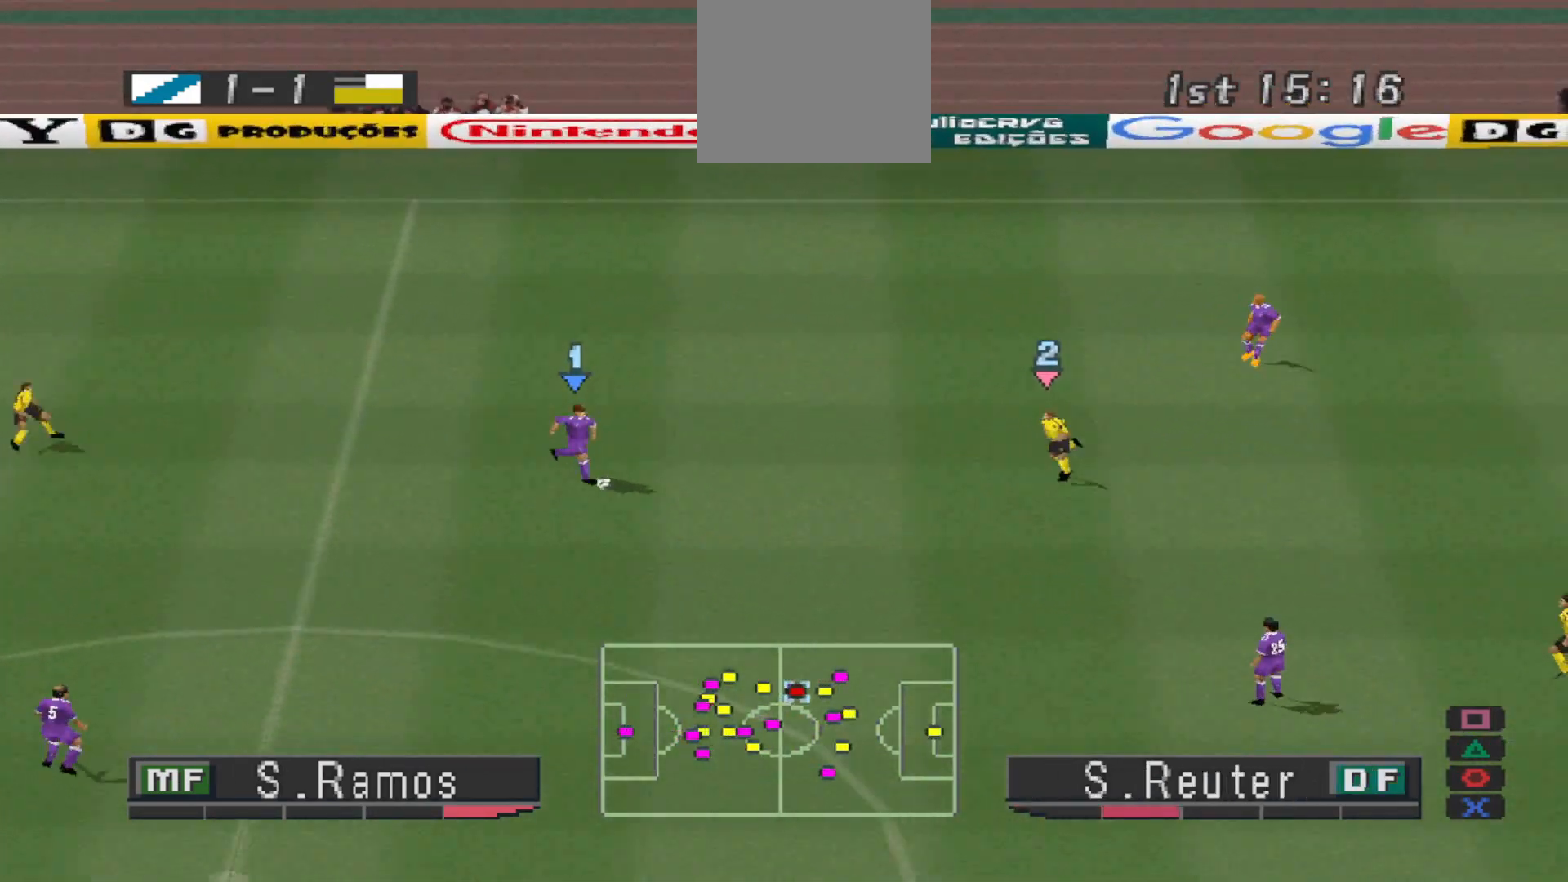
{"buttons": [], "events": [[200, "CROSS", "down"], [433, "DPAD_DOWN", "up"], [467, "CROSS", "up"]]}
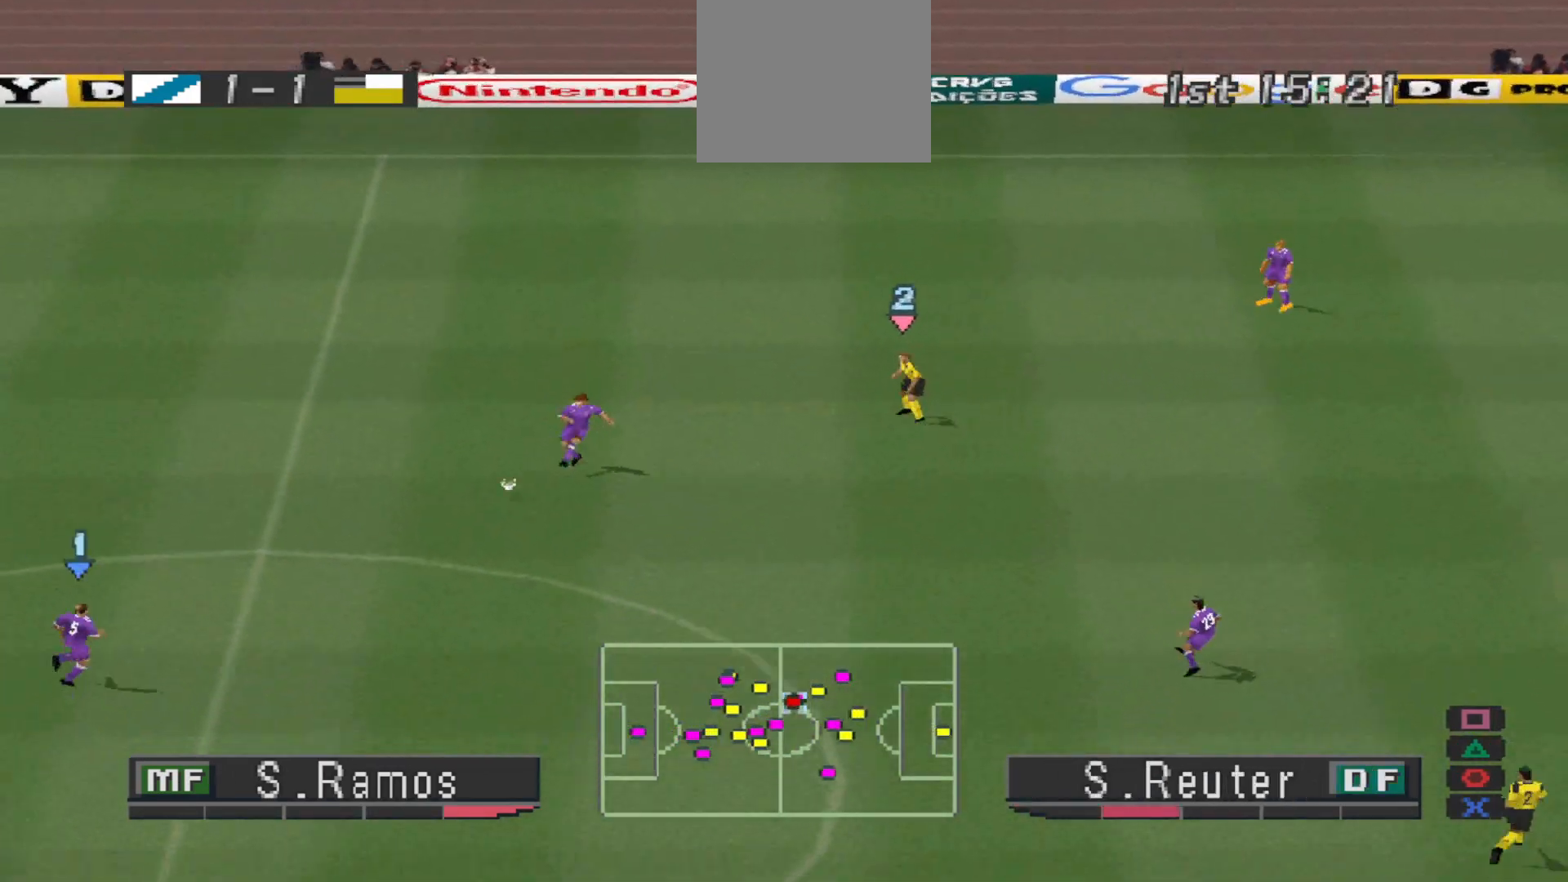
{"buttons": ["DPAD_RIGHT"], "events": [[67, "DPAD_RIGHT", "down"]]}
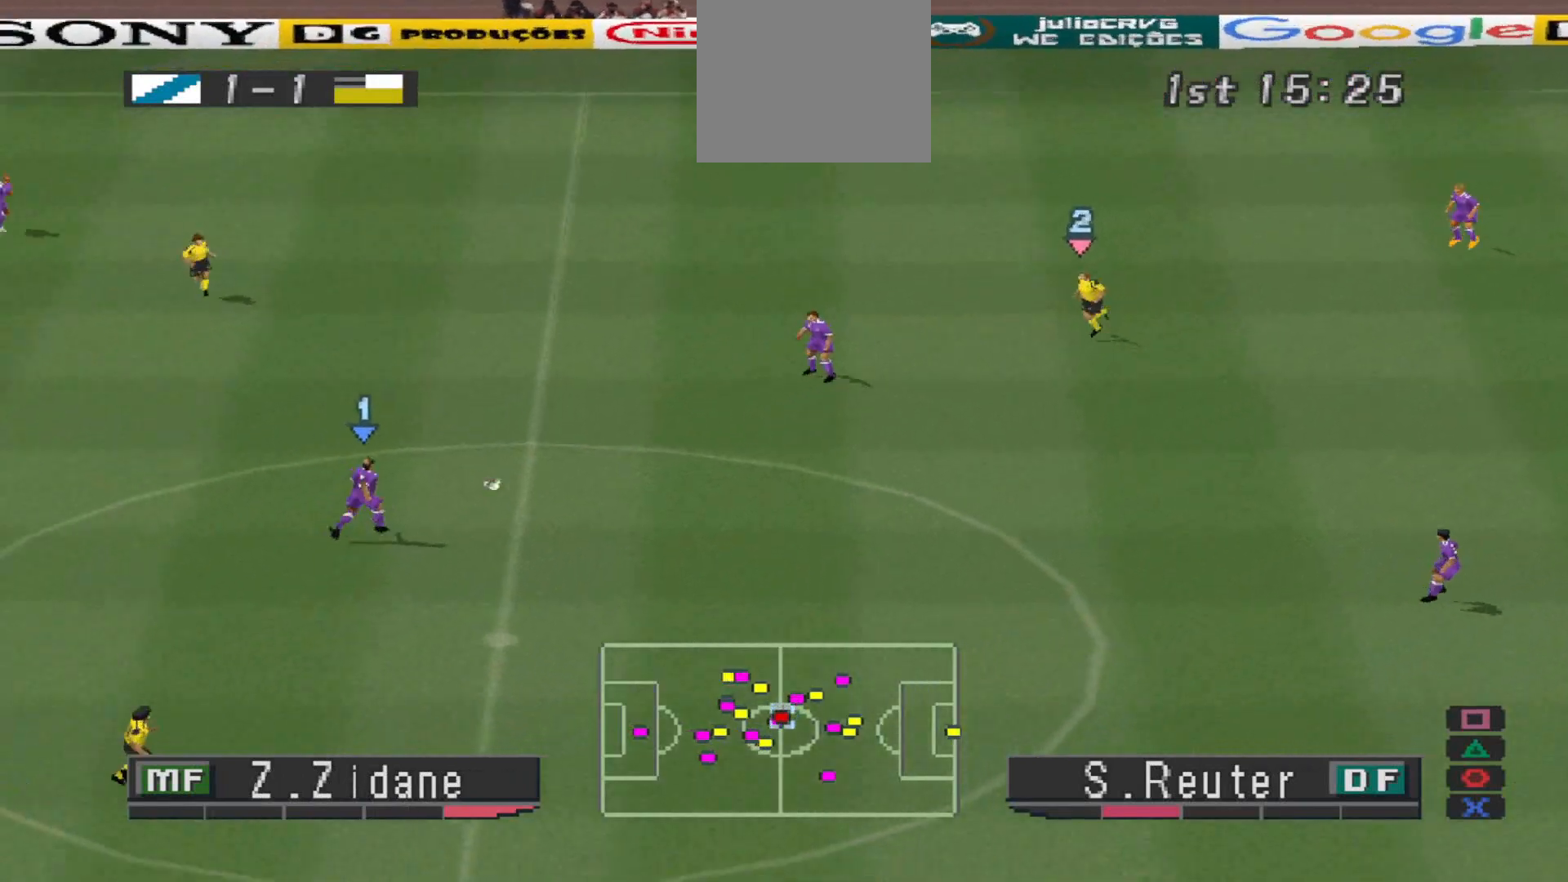
{"buttons": ["DPAD_DOWN", "DPAD_RIGHT"], "events": [[467, "DPAD_DOWN", "down"]]}
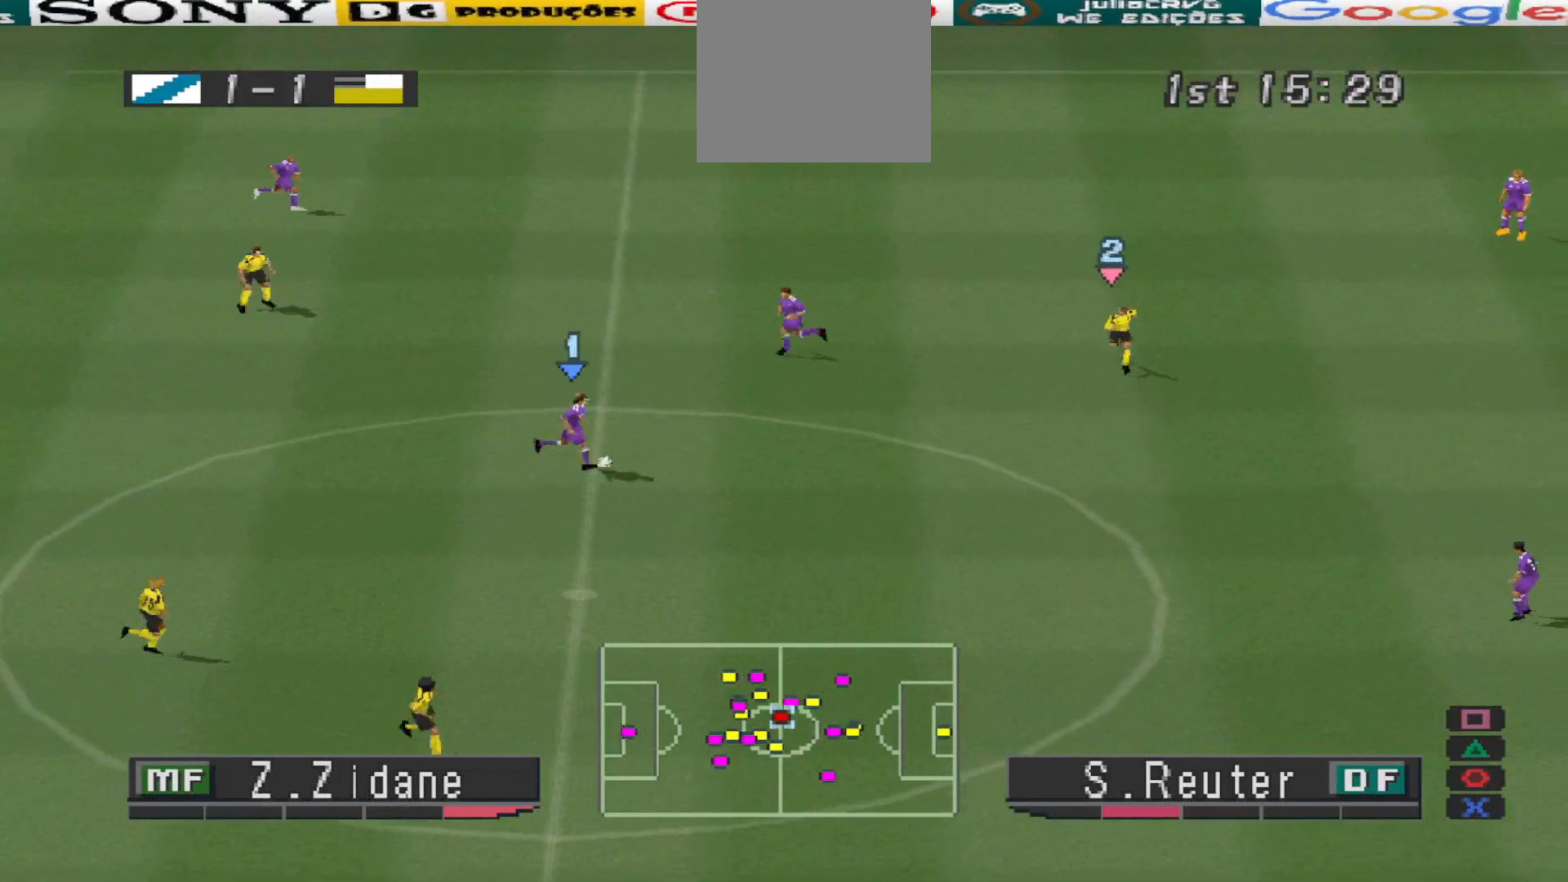
{"buttons": ["CROSS", "DPAD_DOWN", "DPAD_RIGHT"], "events": [[333, "CROSS", "down"]]}
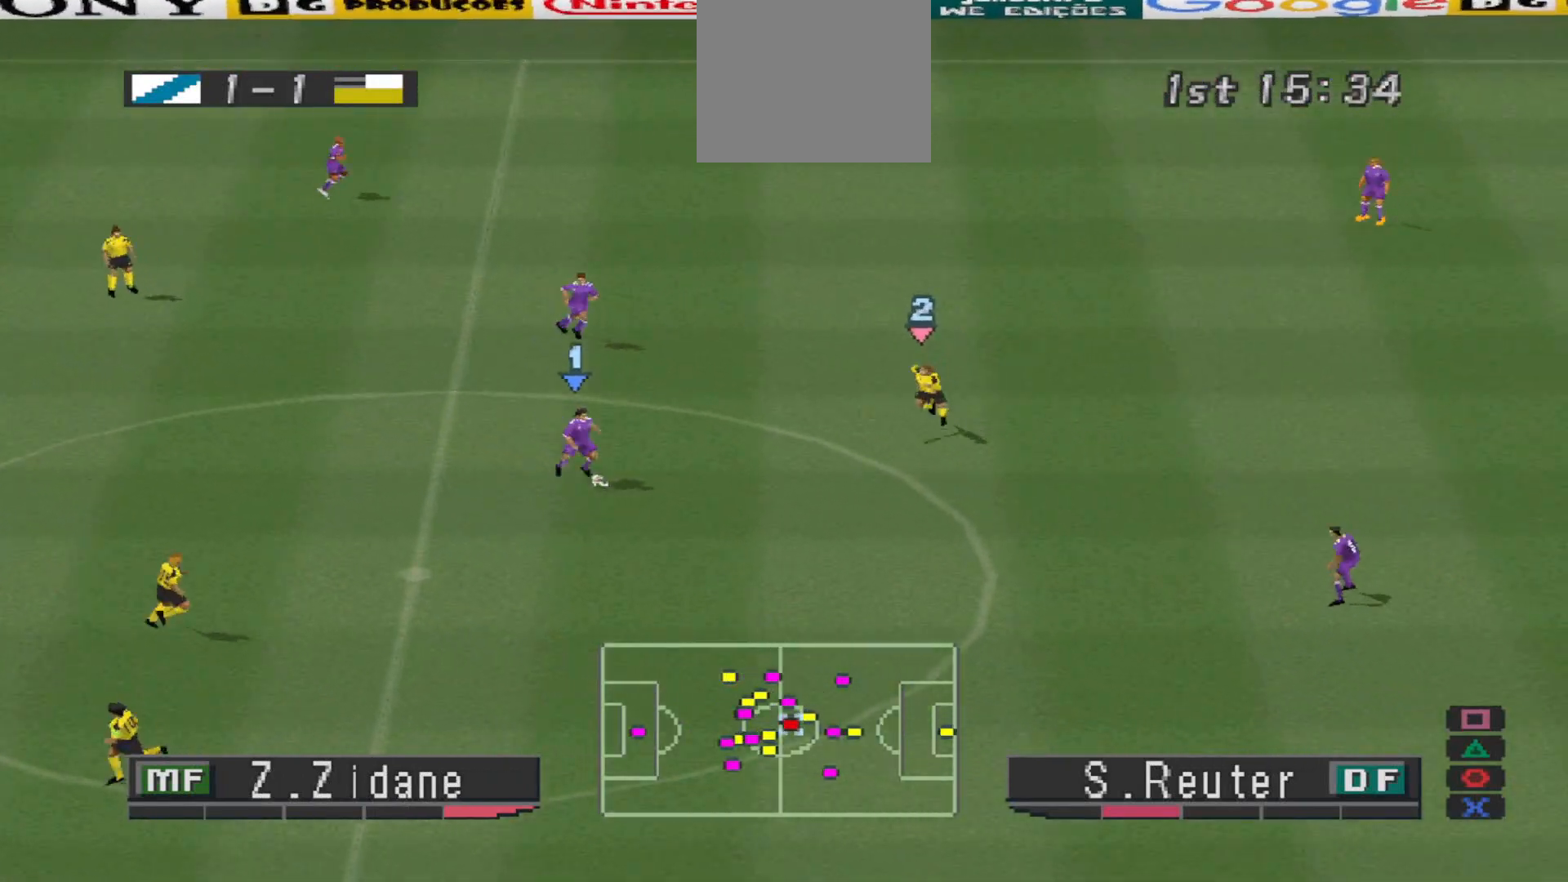
{"buttons": ["DPAD_DOWN", "DPAD_RIGHT"], "events": [[33, "DPAD_DOWN", "up"], [67, "DPAD_RIGHT", "up"], [167, "CROSS", "up"], [167, "DPAD_LEFT", "down"], [300, "DPAD_DOWN", "down"], [367, "DPAD_LEFT", "up"], [400, "DPAD_RIGHT", "down"]]}
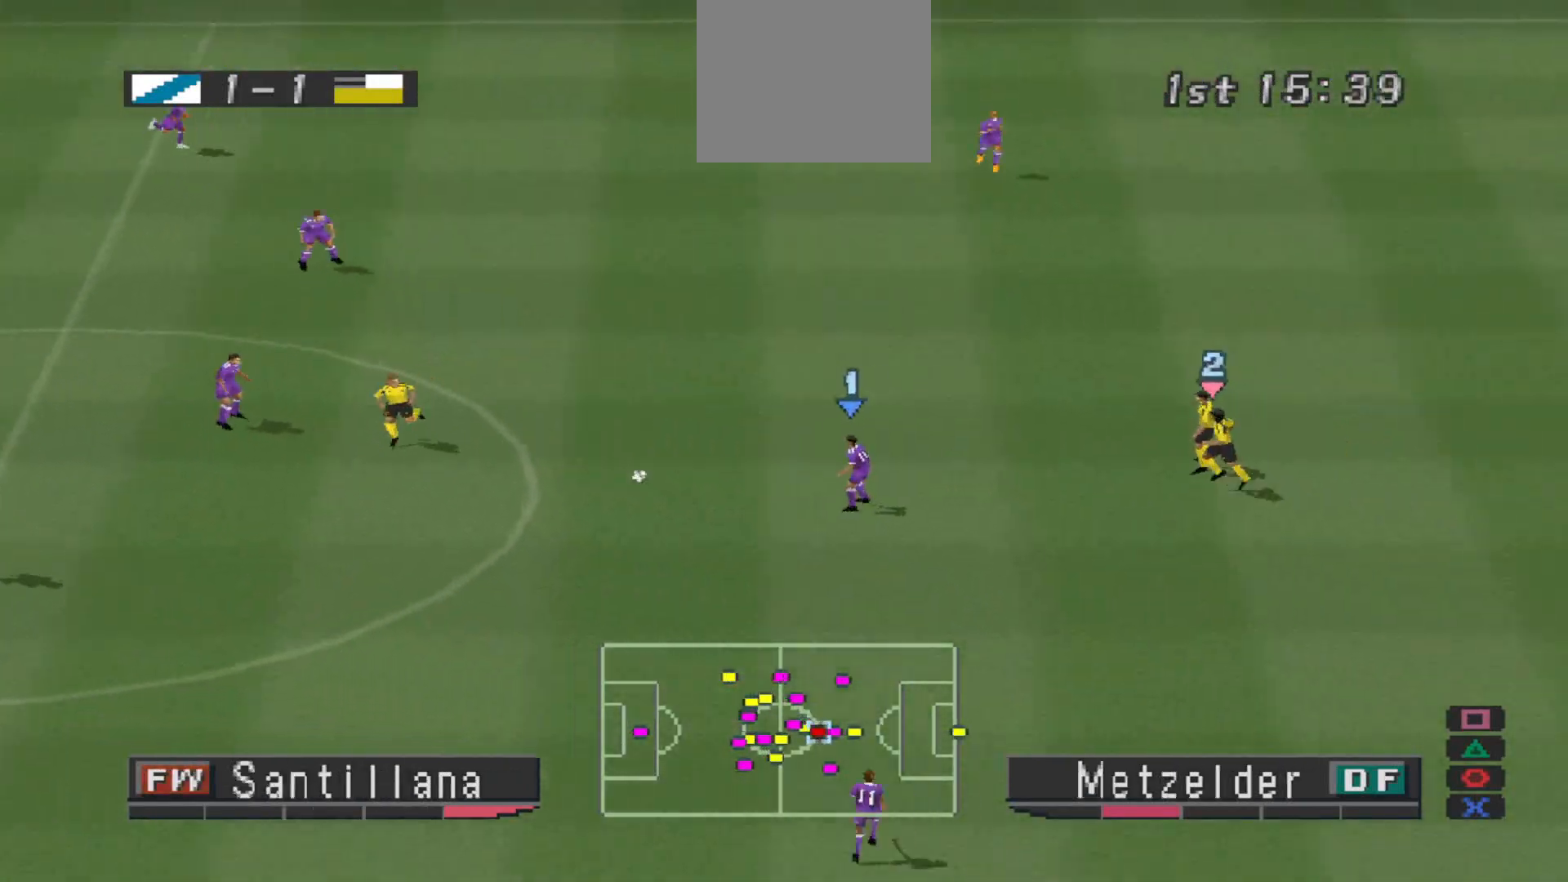
{"buttons": ["R1", "DPAD_RIGHT"], "events": [[200, "TRIANGLE", "down"], [333, "TRIANGLE", "up"], [467, "DPAD_DOWN", "up"], [500, "R1", "down"]]}
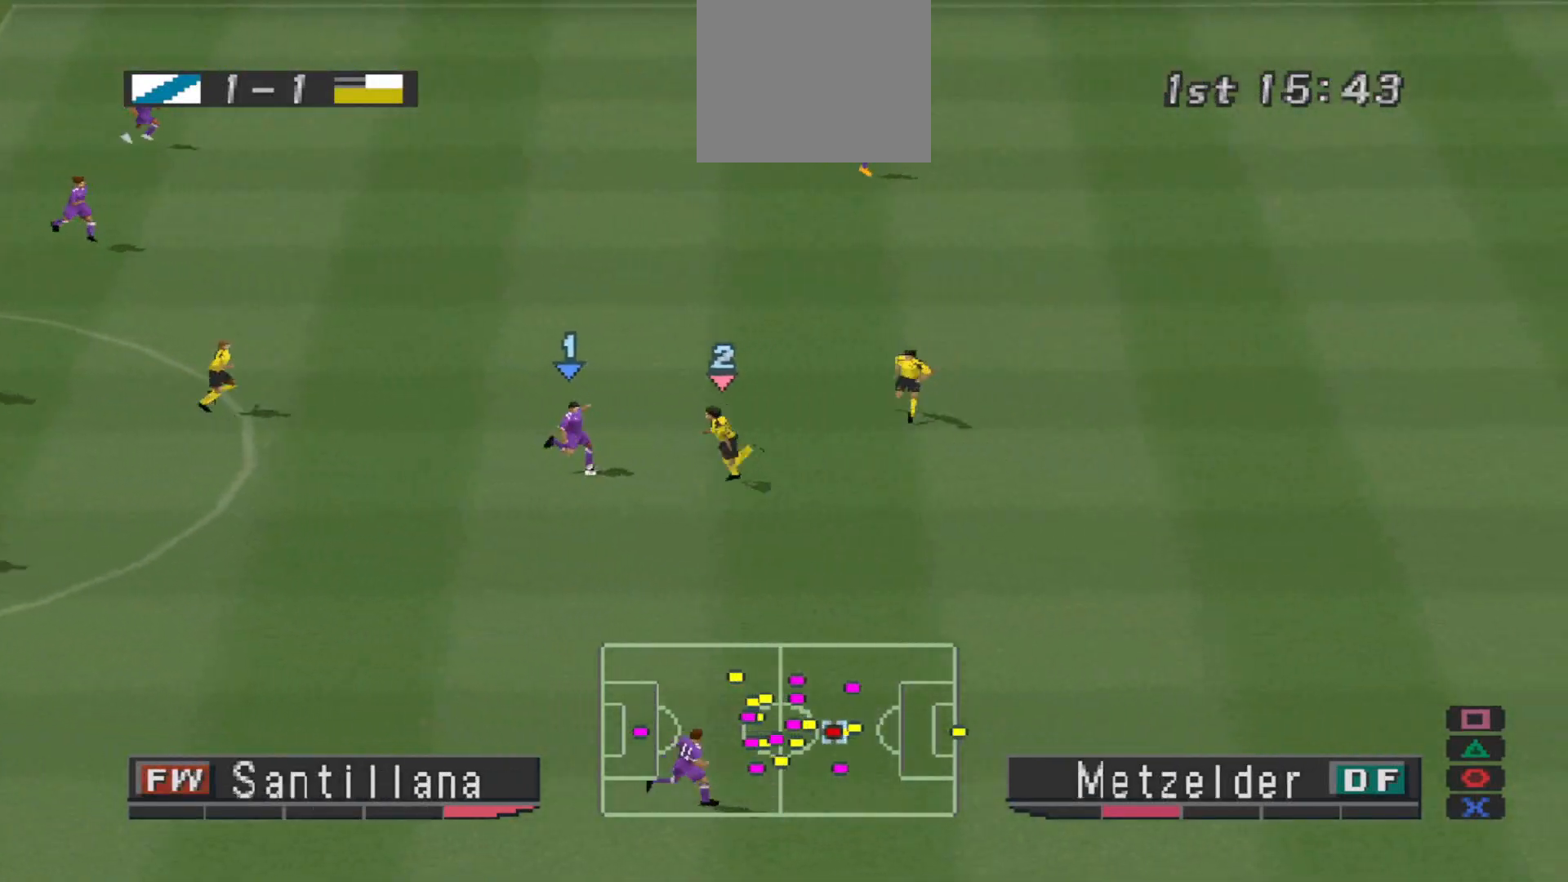
{"buttons": ["R1", "DPAD_RIGHT"], "events": []}
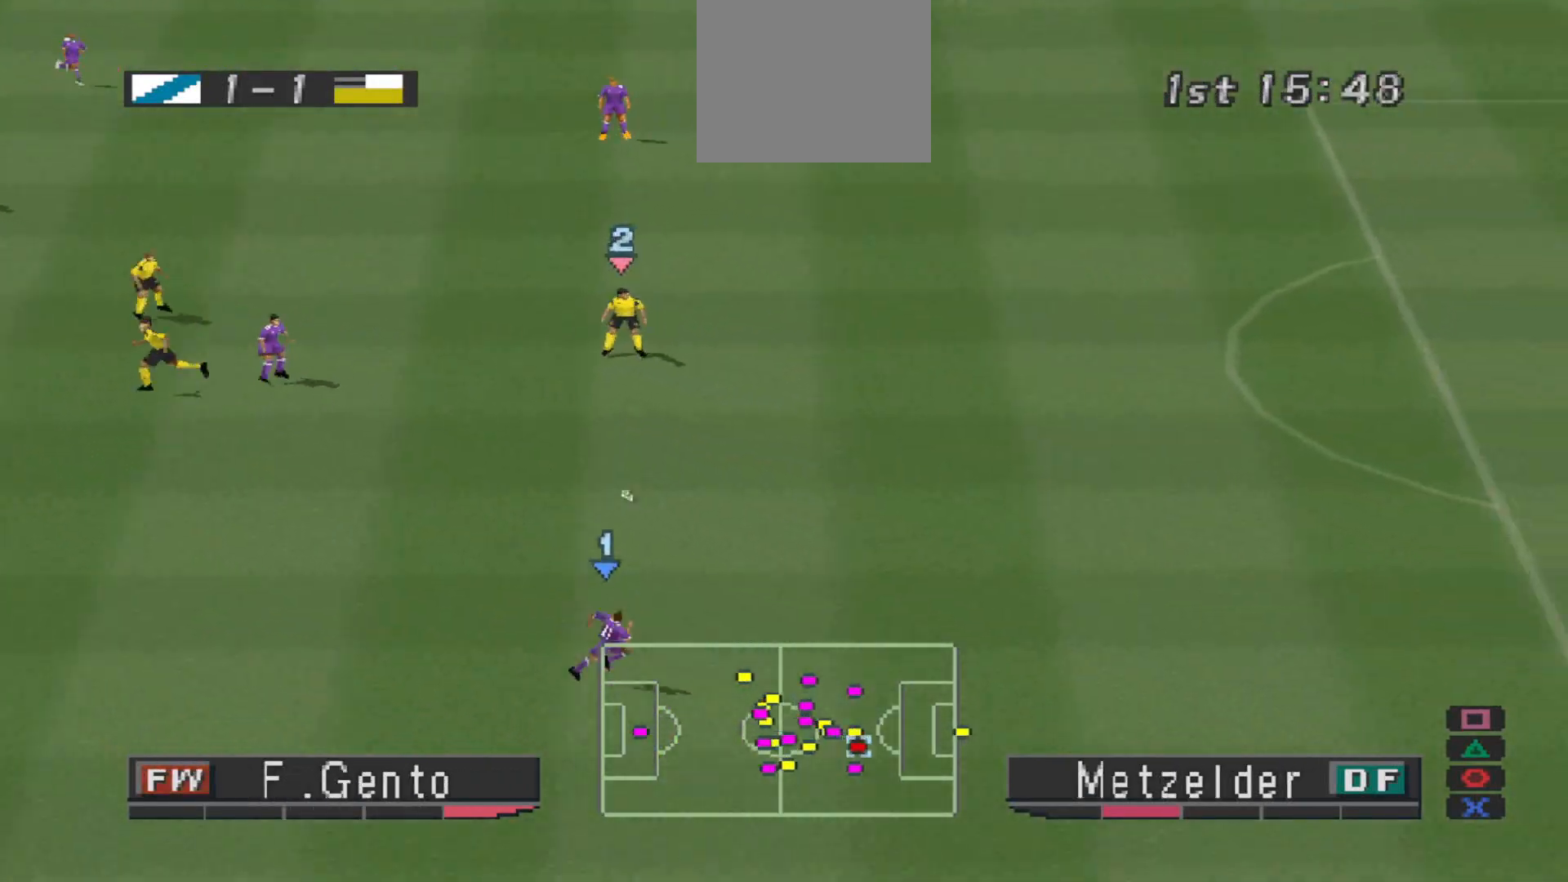
{"buttons": ["R1", "DPAD_UP", "DPAD_RIGHT"], "events": [[267, "DPAD_UP", "down"]]}
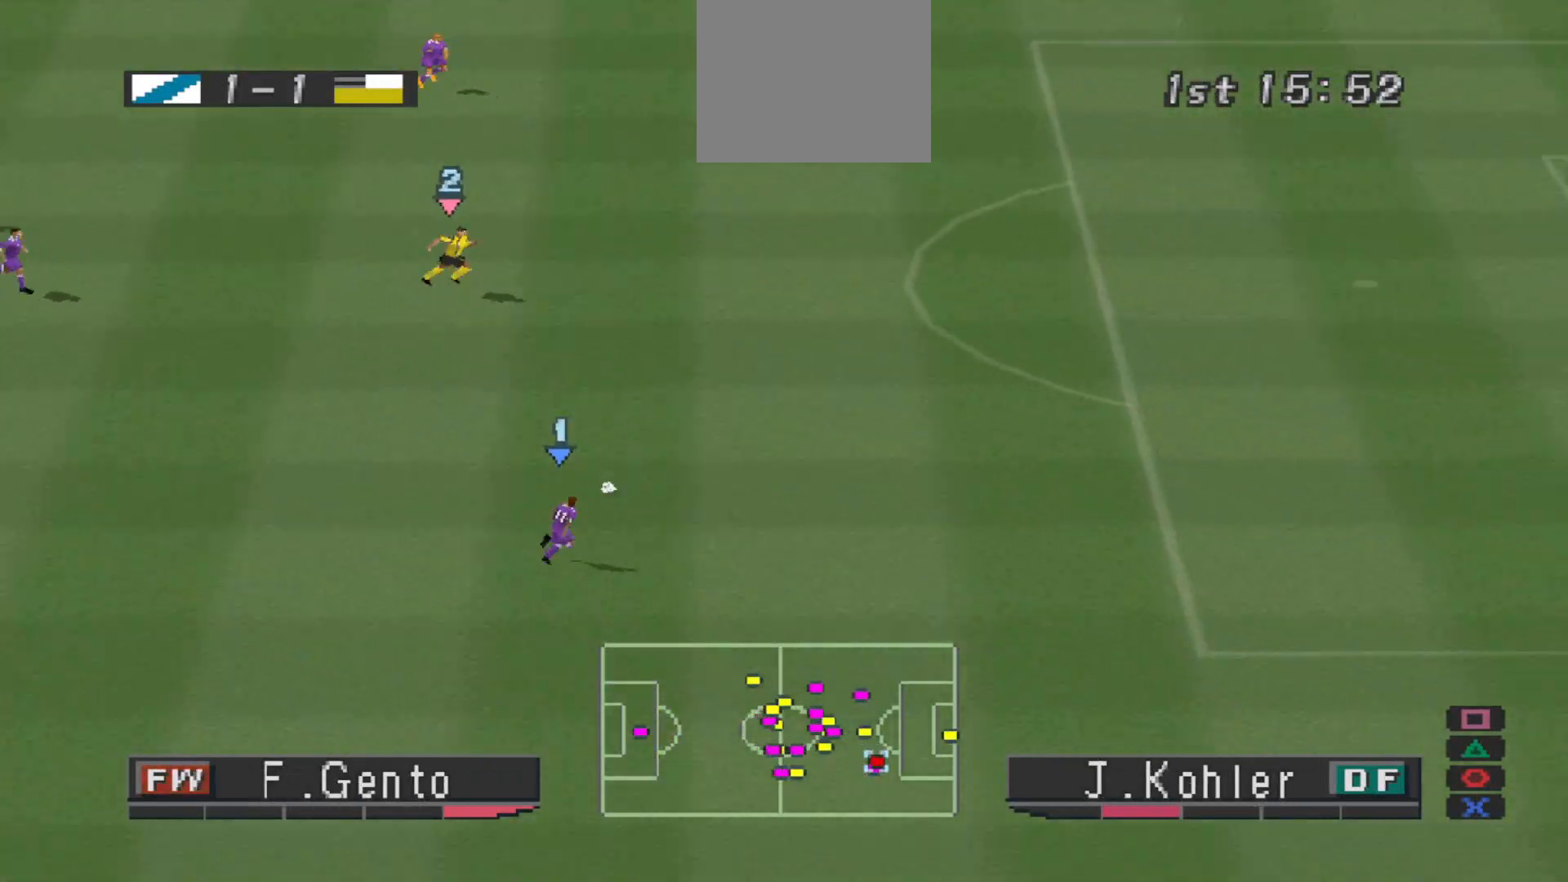
{"buttons": ["R1", "DPAD_UP", "DPAD_RIGHT"], "events": []}
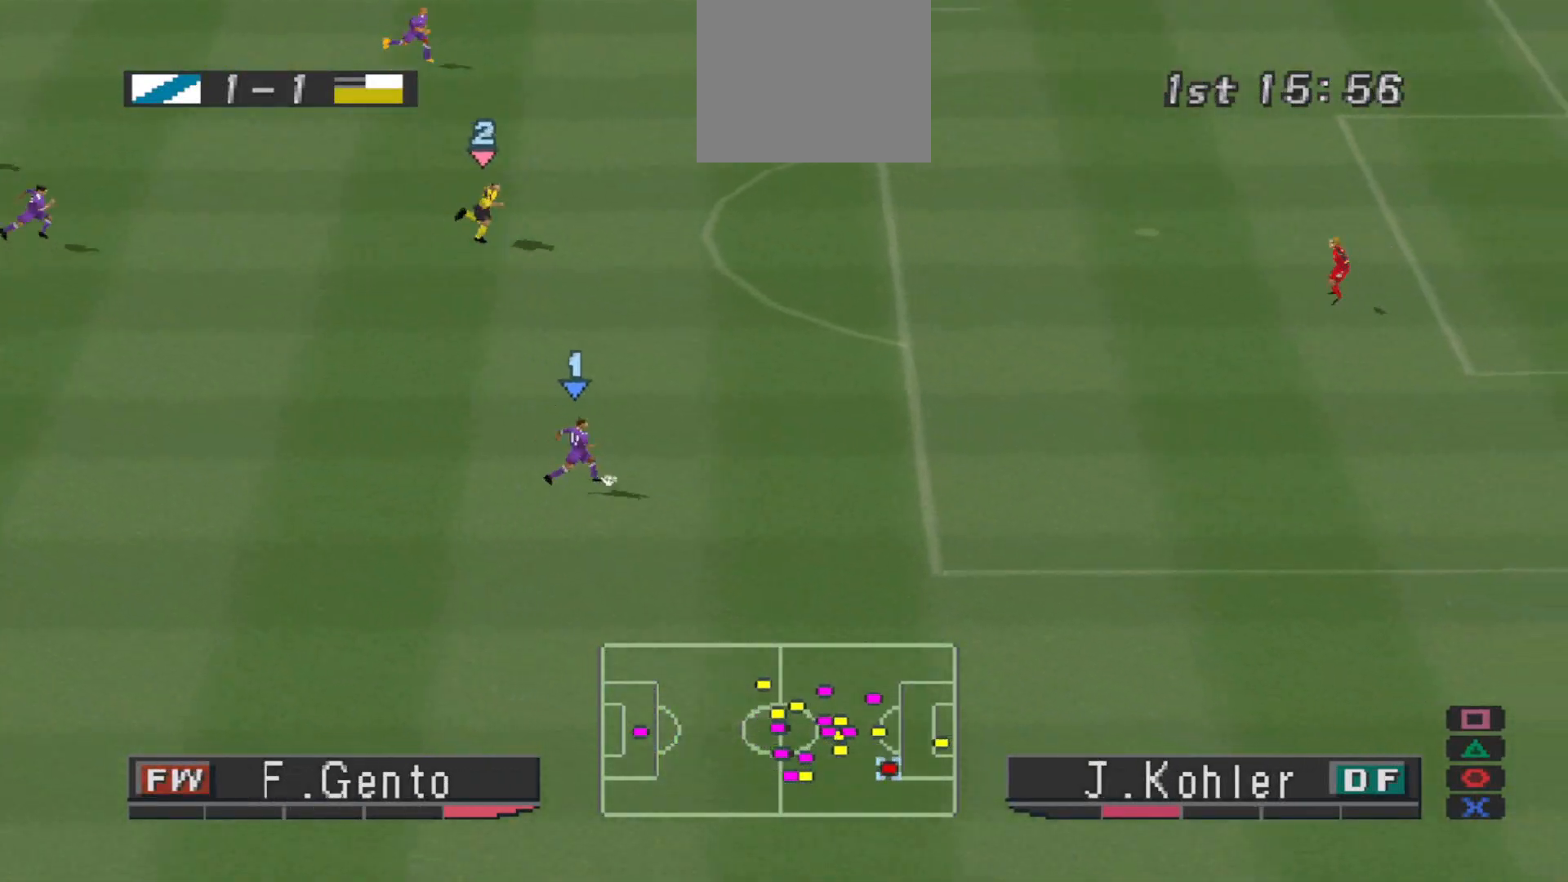
{"buttons": ["SQUARE", "DPAD_UP", "DPAD_RIGHT"], "events": [[100, "R1", "up"], [467, "SQUARE", "down"]]}
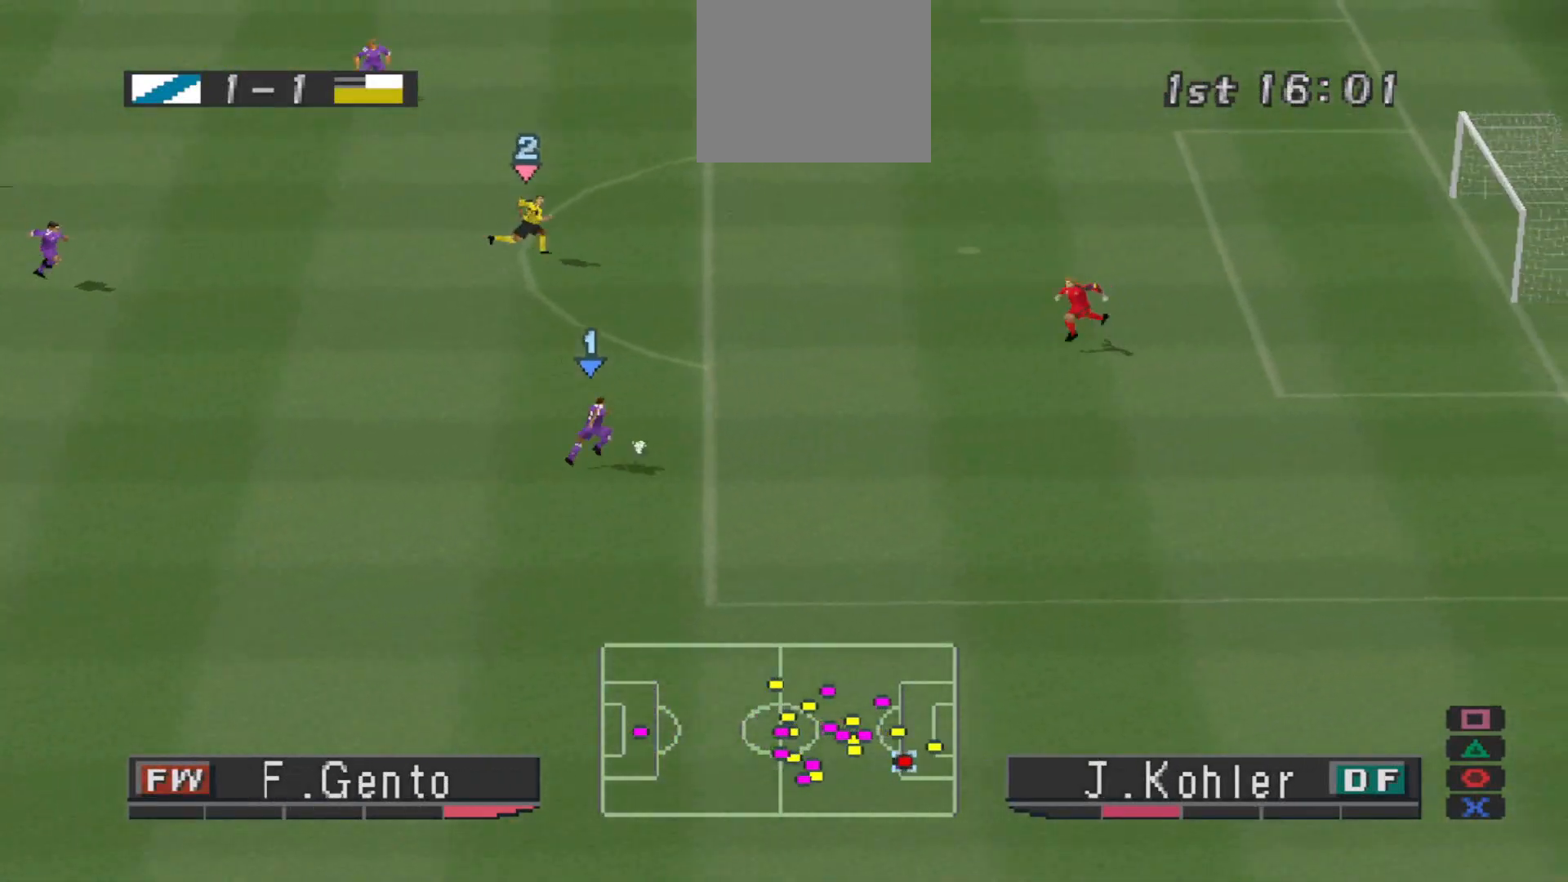
{"buttons": ["DPAD_UP", "DPAD_RIGHT"], "events": [[67, "SQUARE", "up"]]}
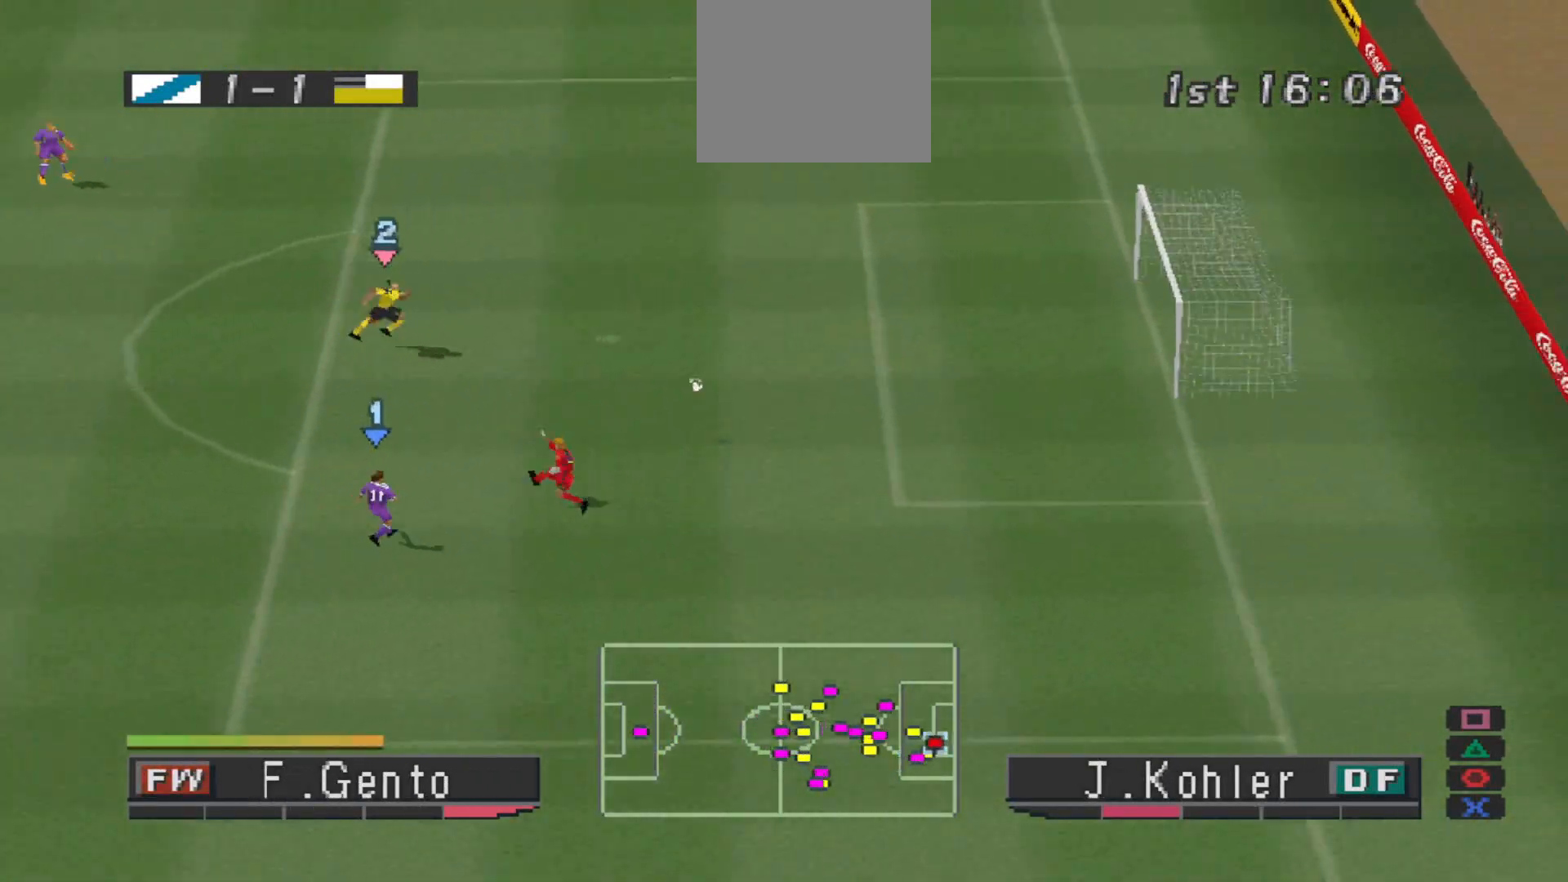
{"buttons": [], "events": [[433, "DPAD_UP", "up"], [467, "DPAD_RIGHT", "up"]]}
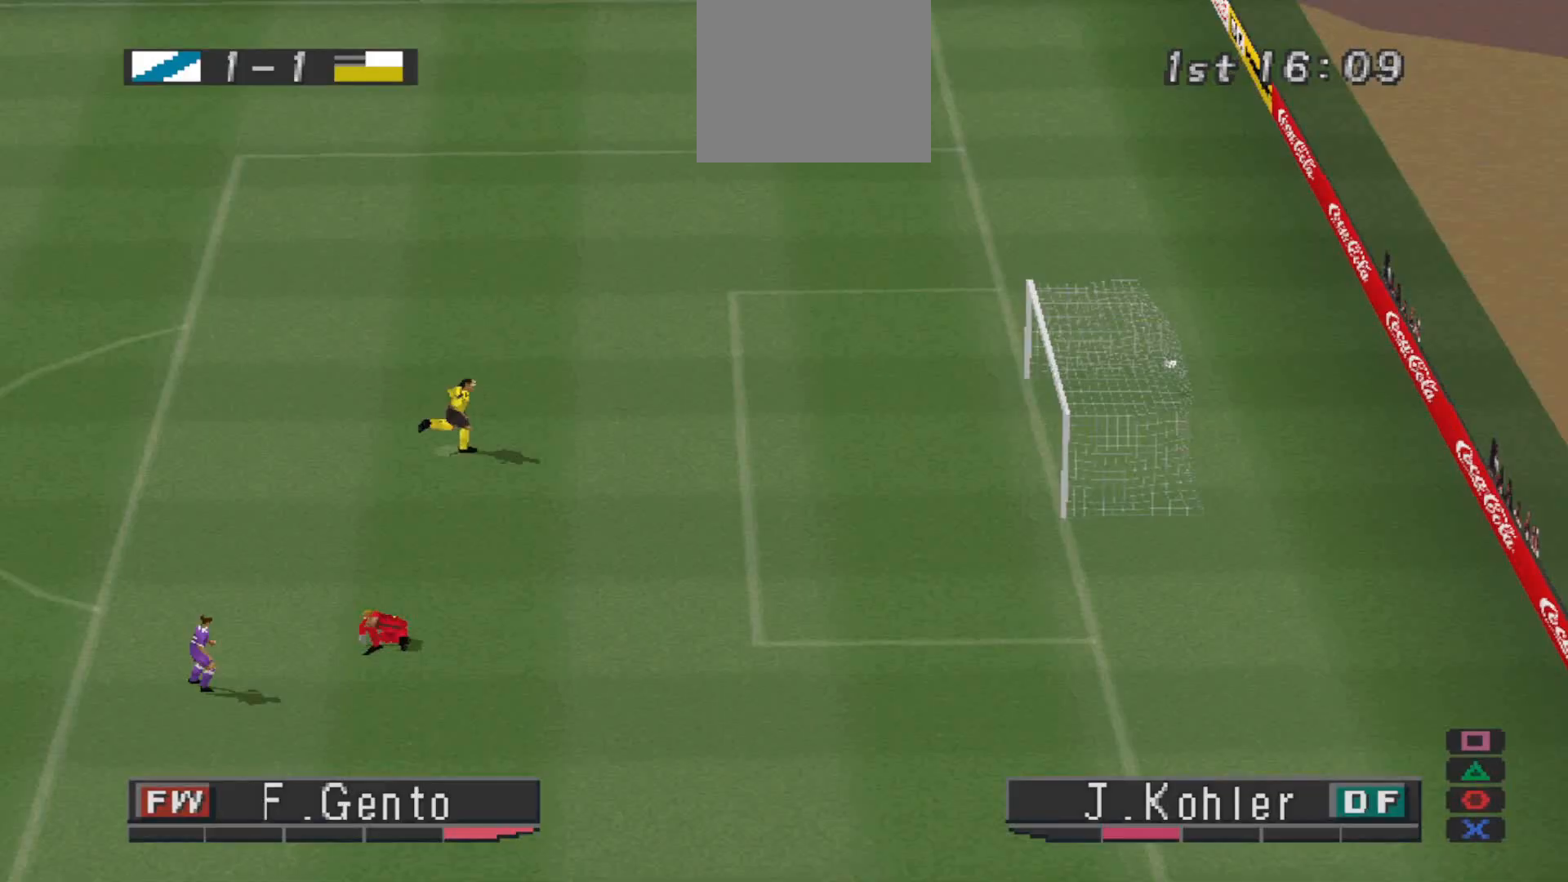
{"buttons": [], "events": []}
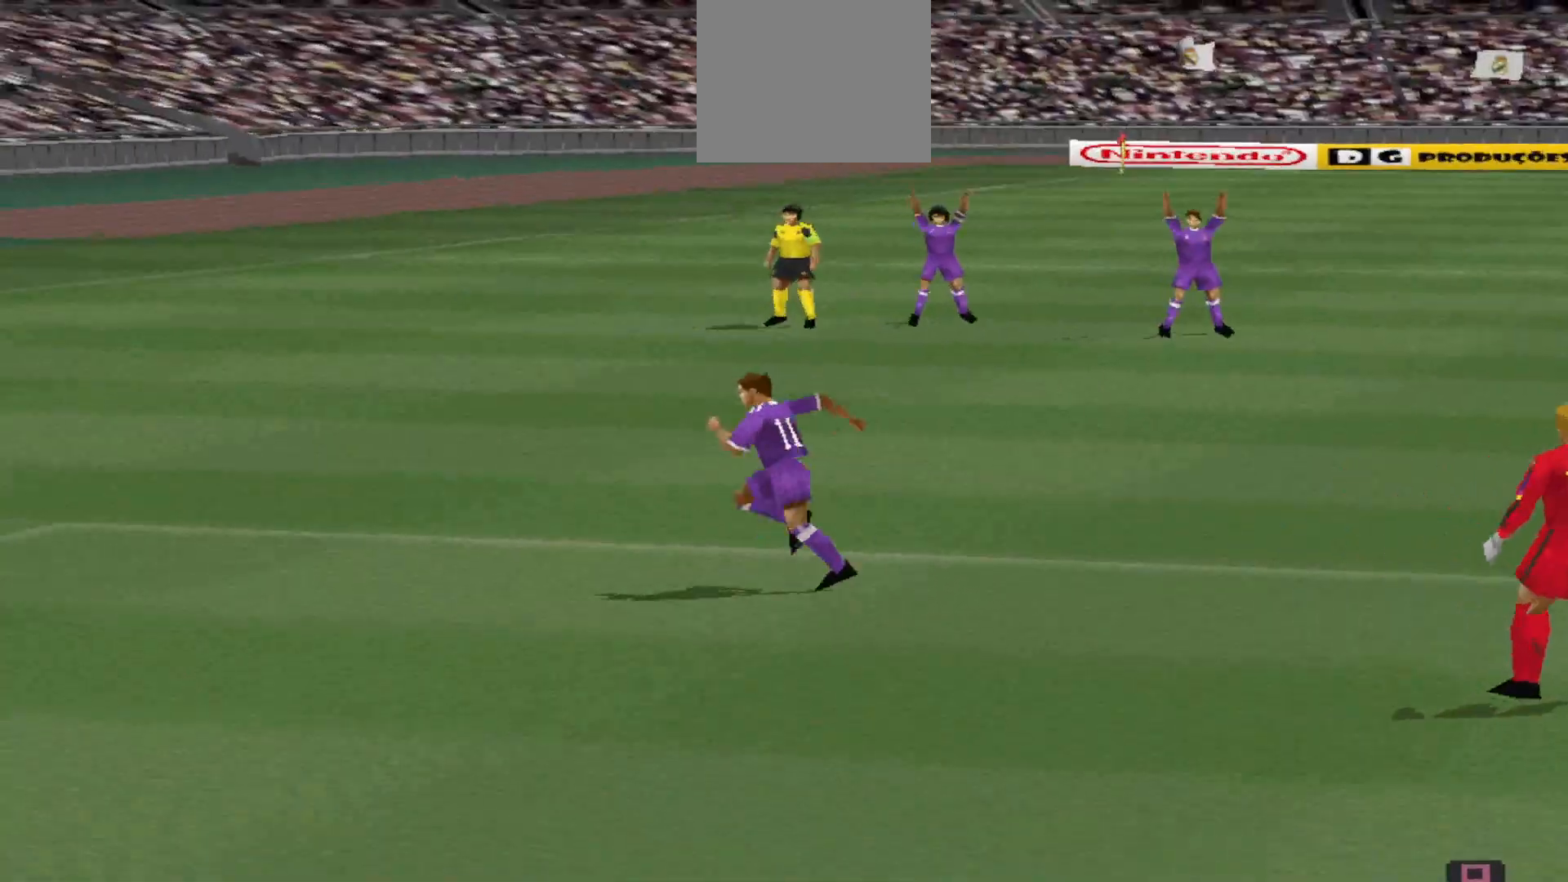
{"buttons": [], "events": [[300, "START", "down"], [500, "START", "up"]]}
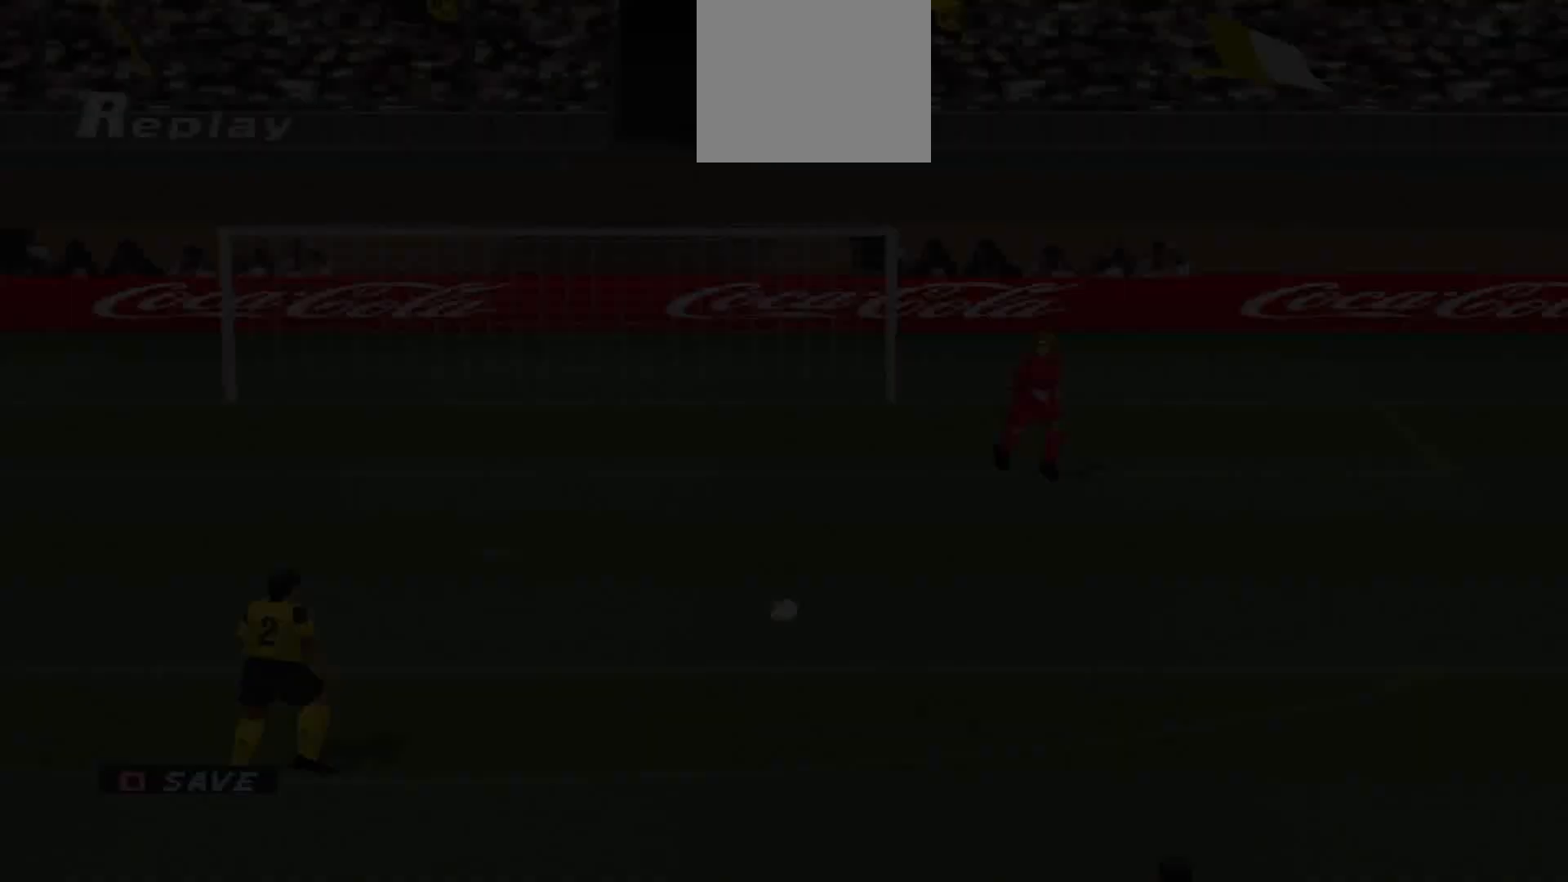
{"buttons": [], "events": [[267, "START", "down"], [433, "START", "up"]]}
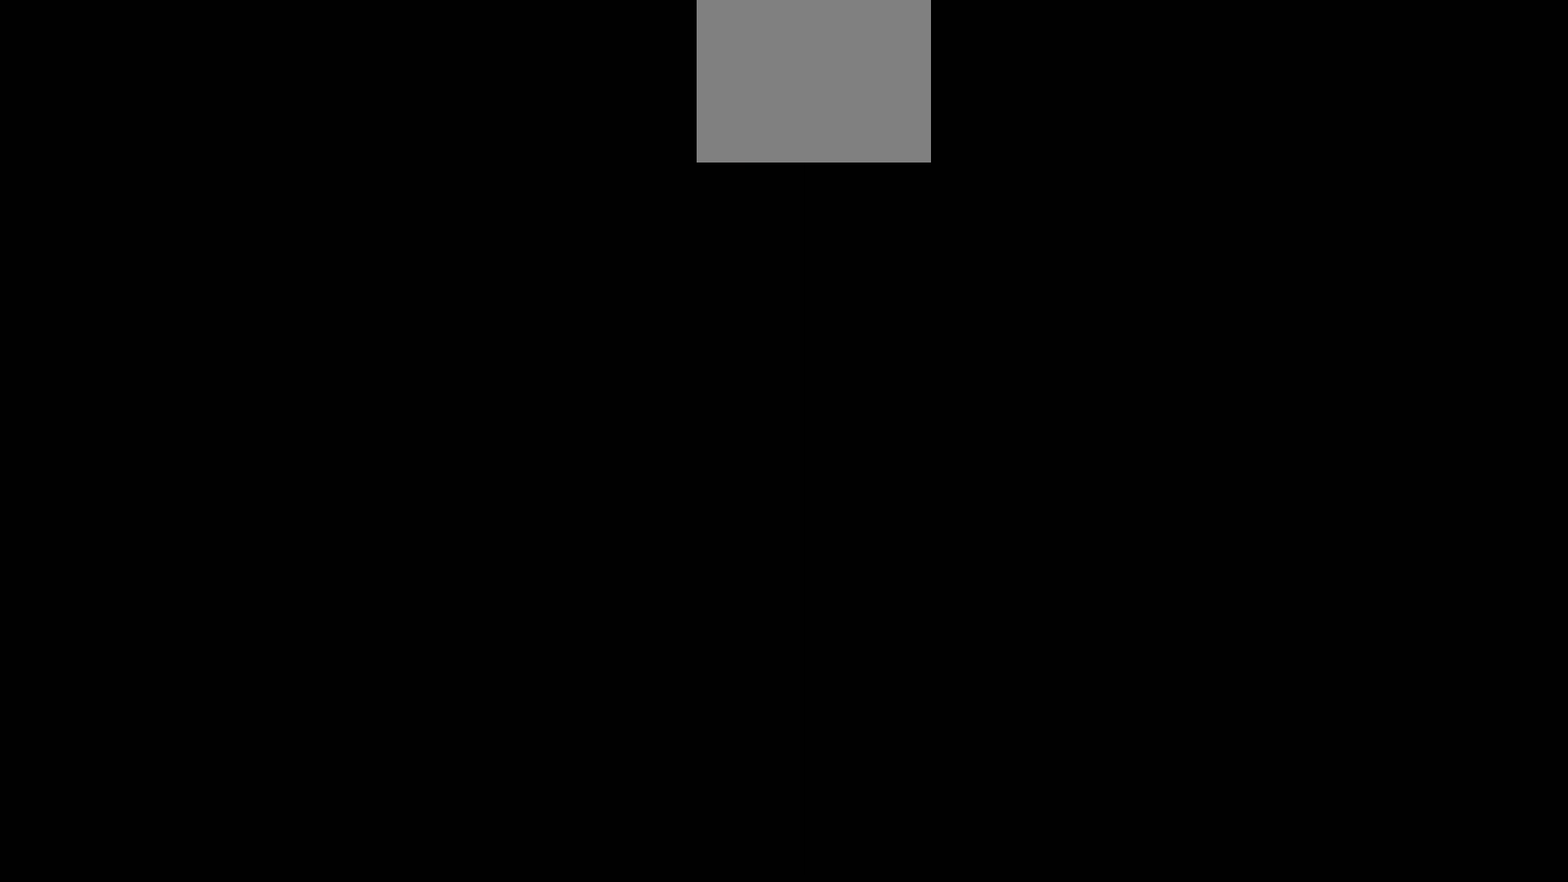
{"buttons": [], "events": []}
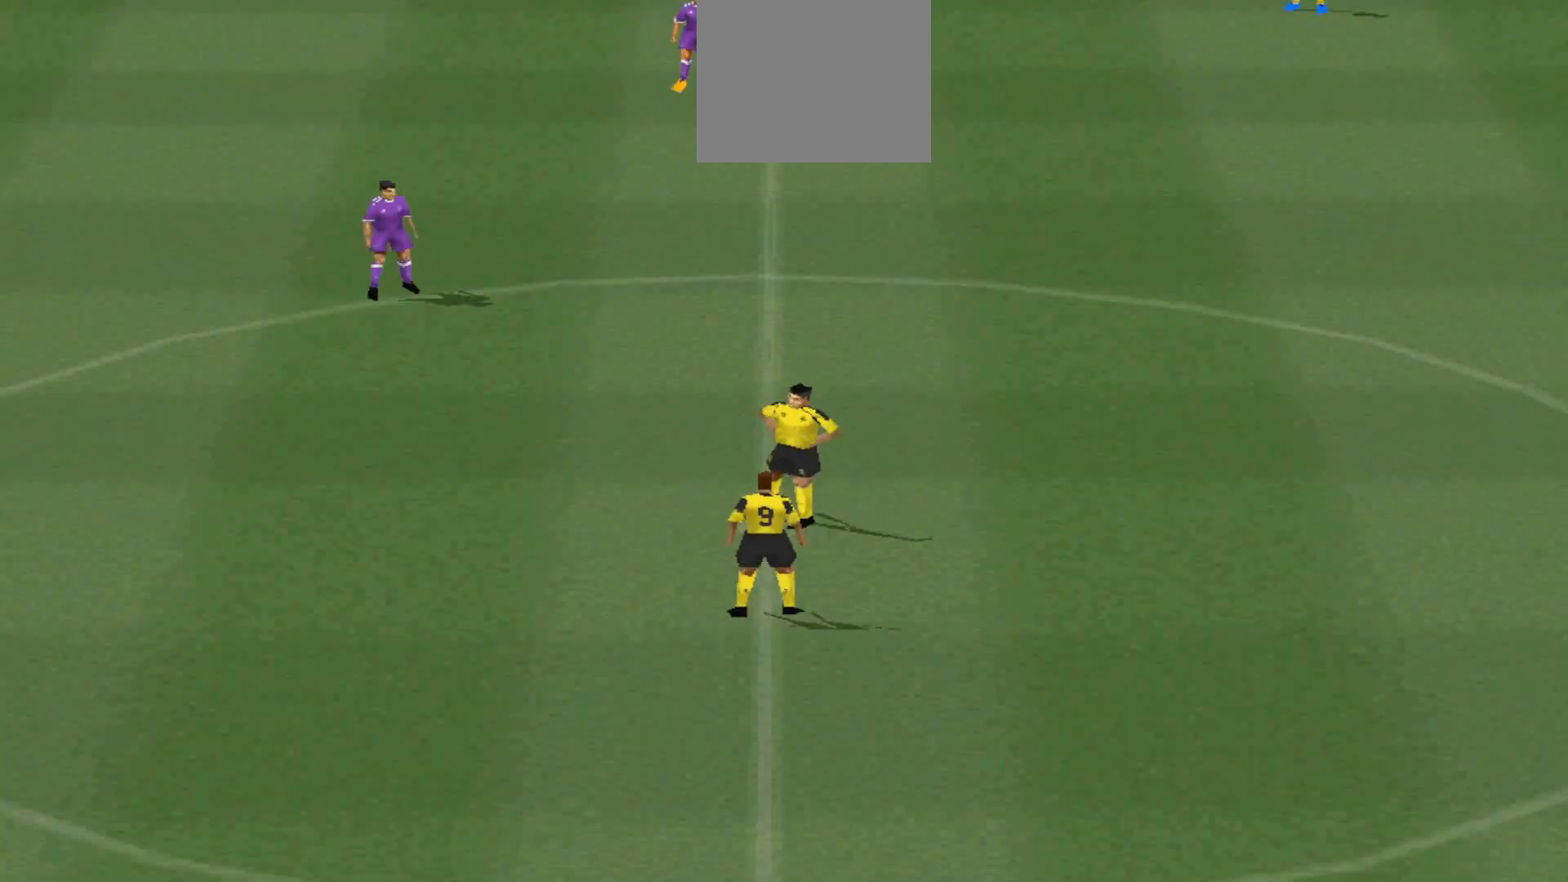
{"buttons": ["R1", "DPAD_DOWN"], "events": [[467, "R1", "down"], [500, "DPAD_DOWN", "down"]]}
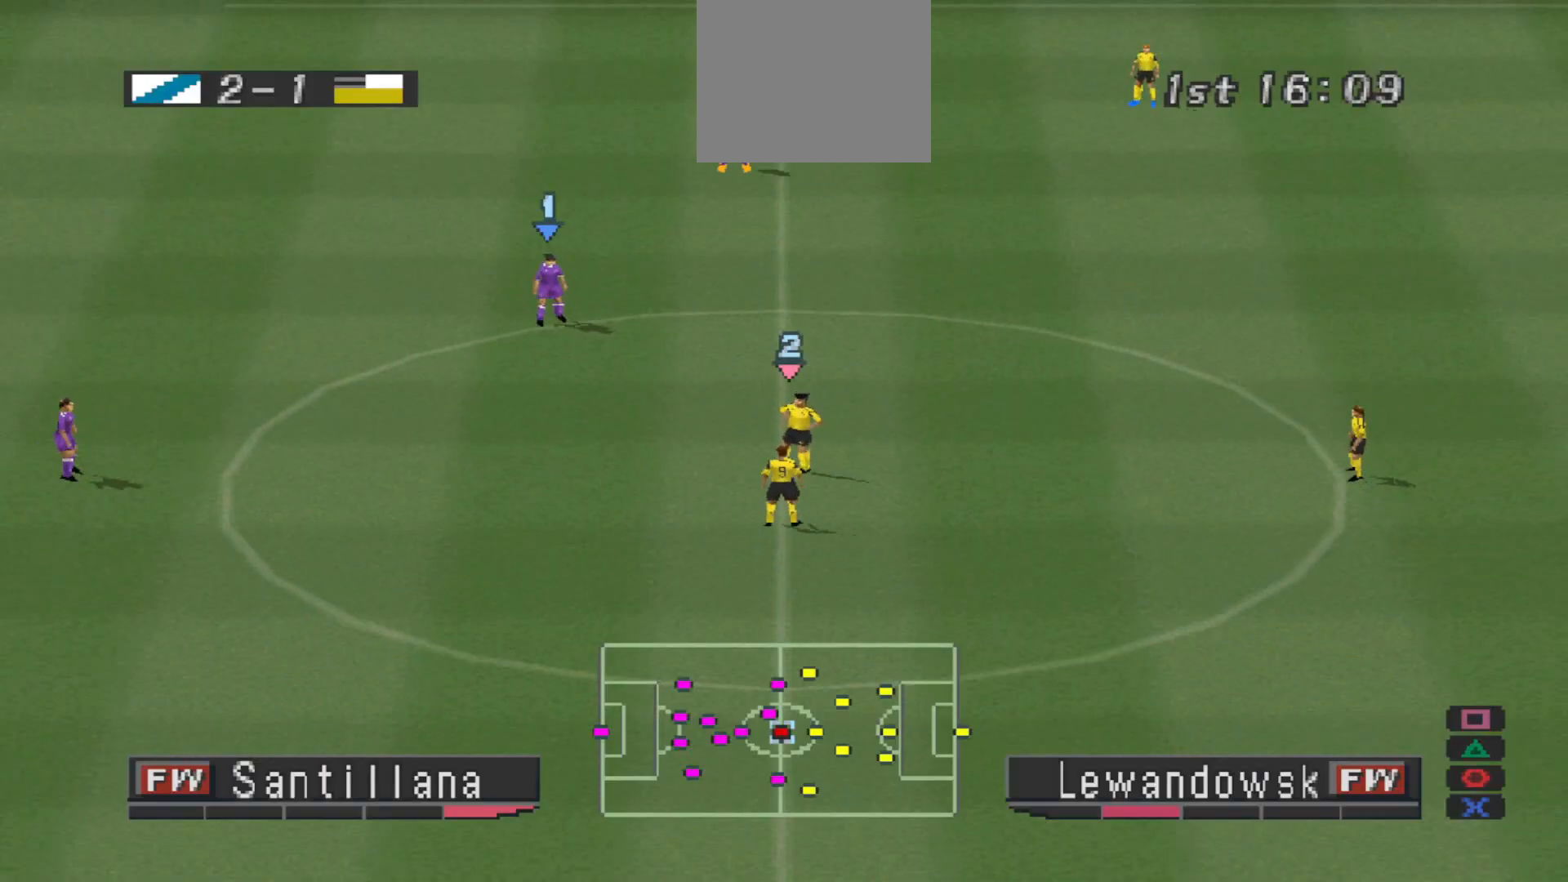
{"buttons": ["R1", "DPAD_DOWN"], "events": []}
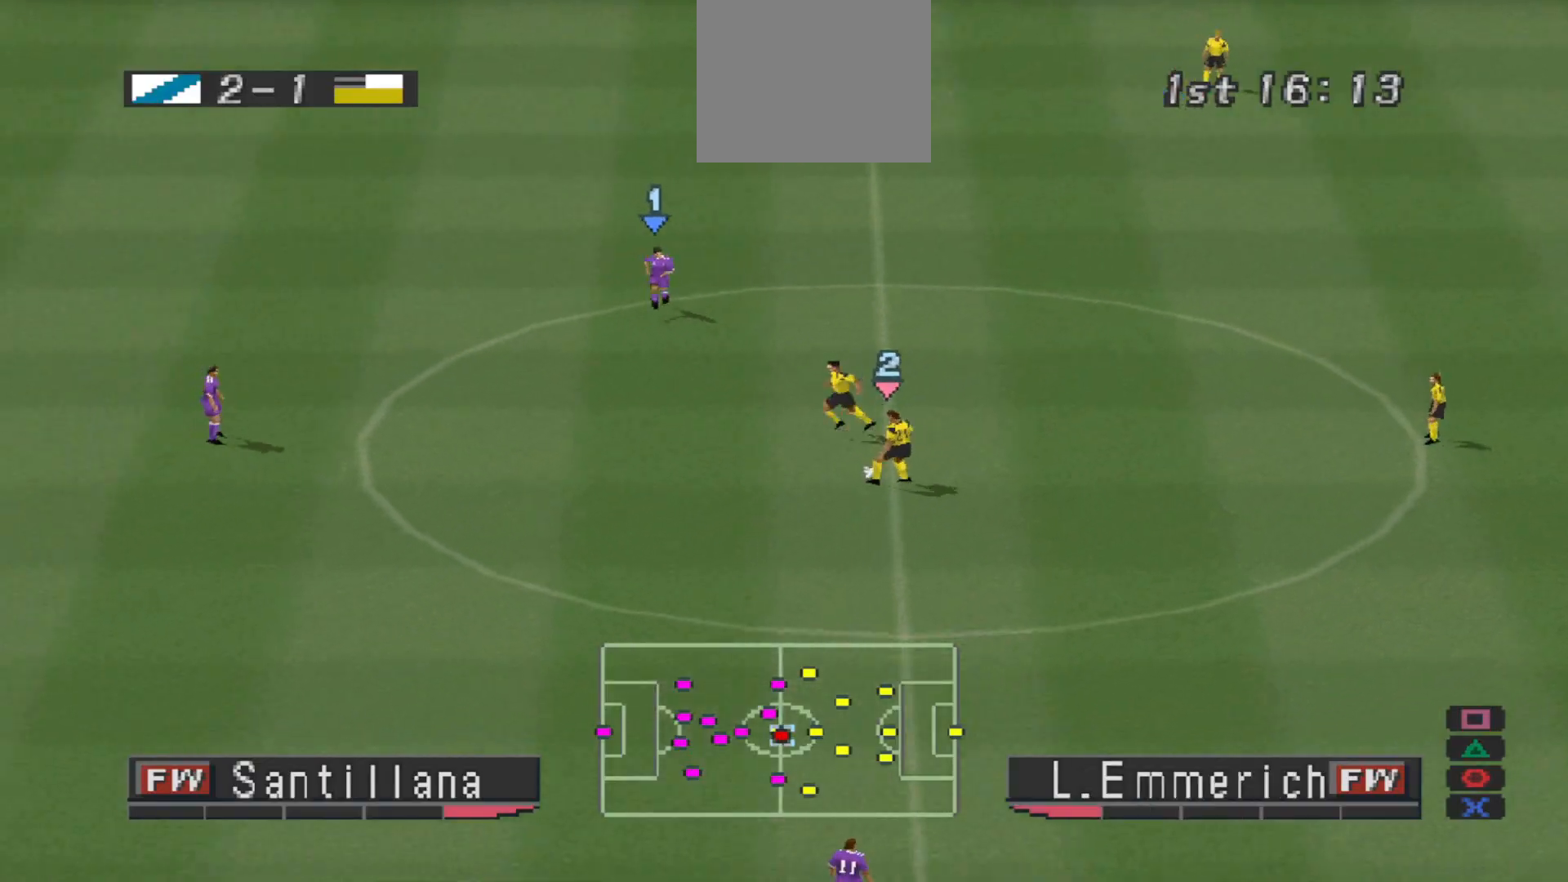
{"buttons": ["CROSS", "R1"], "events": [[67, "CROSS", "down"], [233, "DPAD_DOWN", "up"]]}
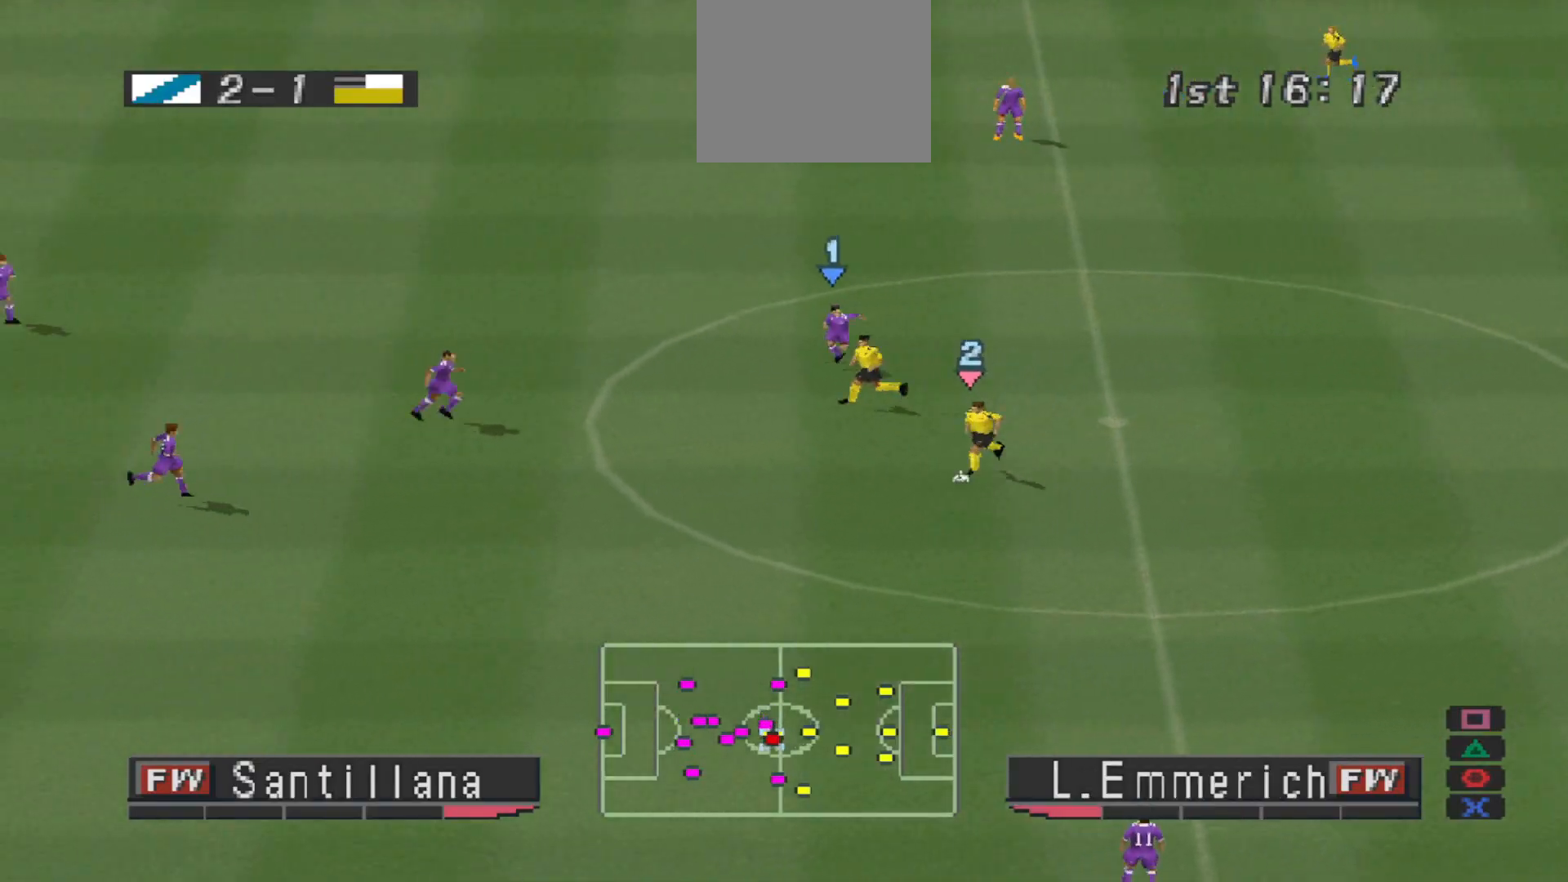
{"buttons": ["CROSS", "SQUARE", "L1", "R1"], "events": [[433, "SQUARE", "down"], [467, "L1", "down"]]}